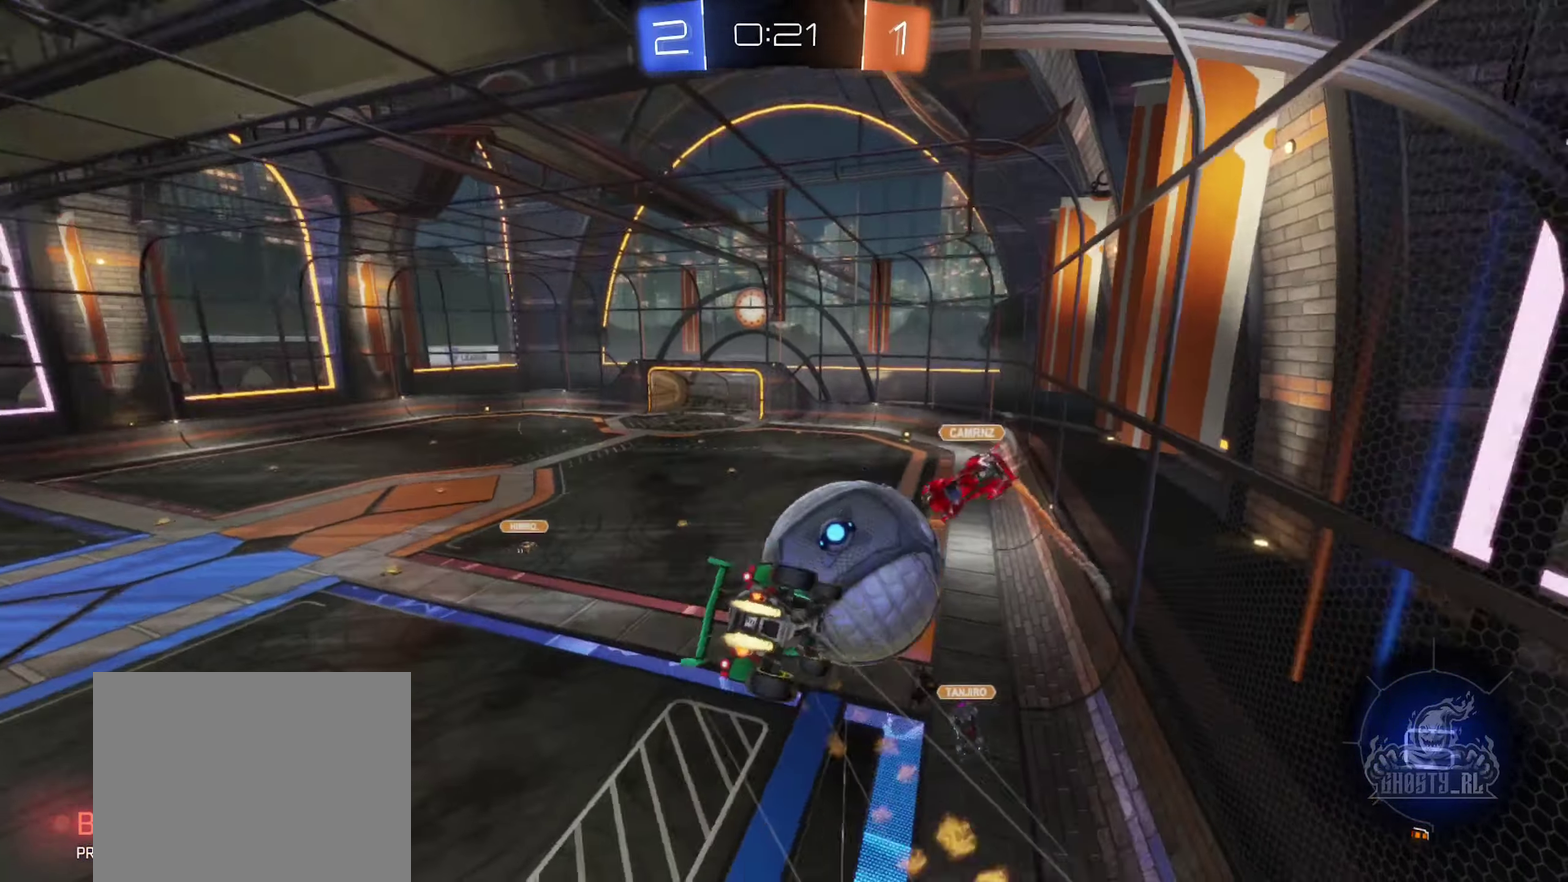
Gameplay with a controller (Xbox layout); each line is a JSON object with the inputs held at the frame after it. "events" lists button and stick changes between this image and that frame as [ms after this image, input, new state], when the widget could be followed in between.
{"buttons": ["L1"], "left_stick": "center", "right_stick": "center", "events": [[67, "left_stick", "right"], [117, "left_stick", "down-right"], [167, "A", "up"], [200, "left_stick", "down"], [317, "R2", "up"], [350, "B", "up"], [434, "left_stick", "center"]]}
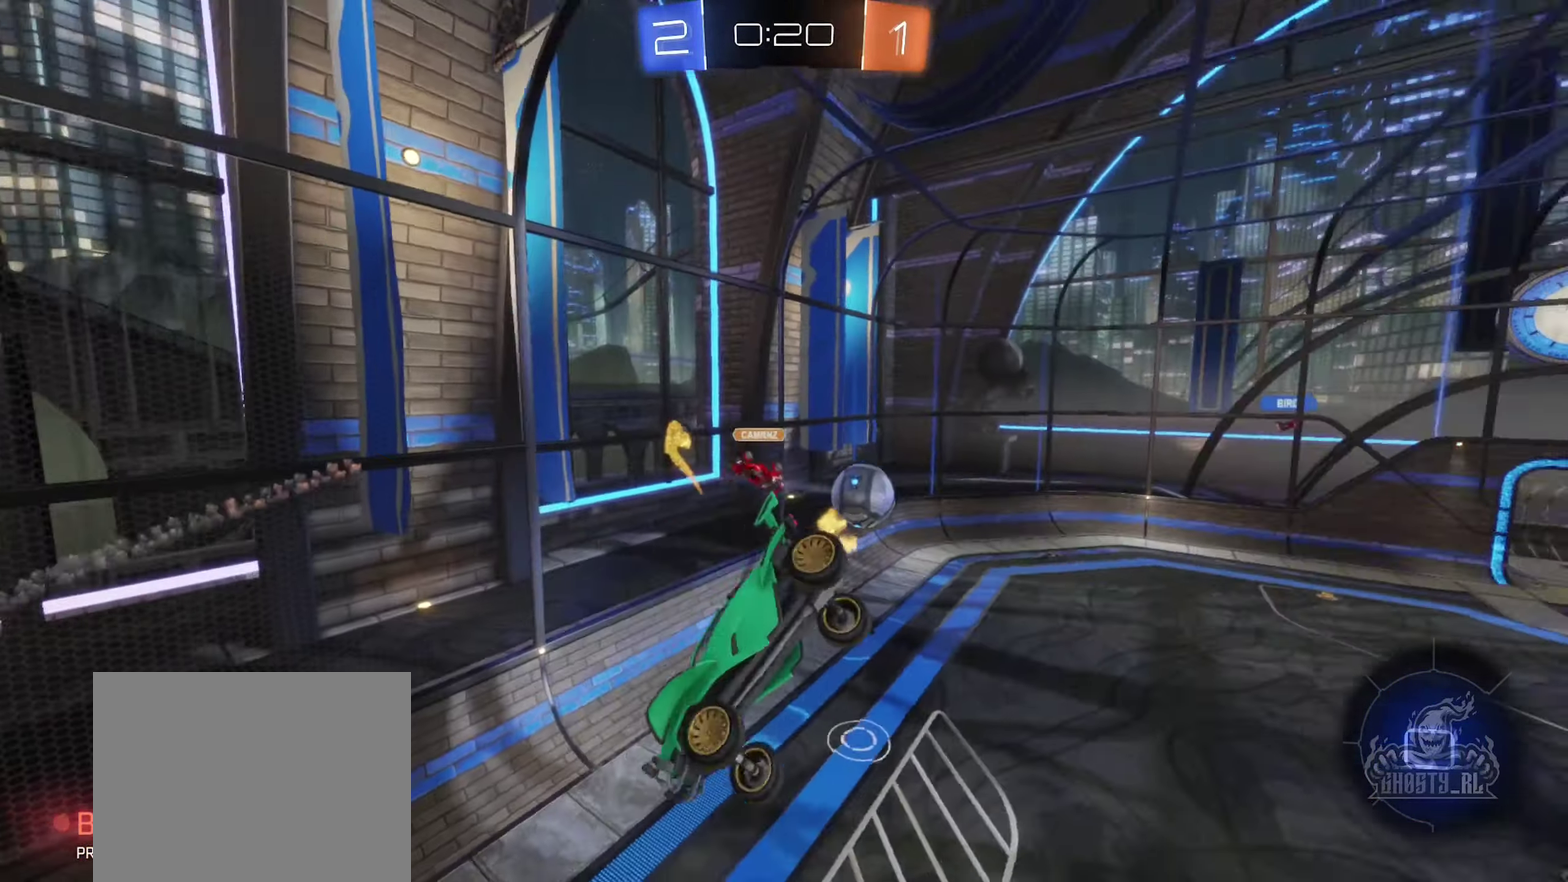
{"buttons": [], "left_stick": "down", "right_stick": "center", "events": [[50, "L1", "up"], [450, "left_stick", "down"]]}
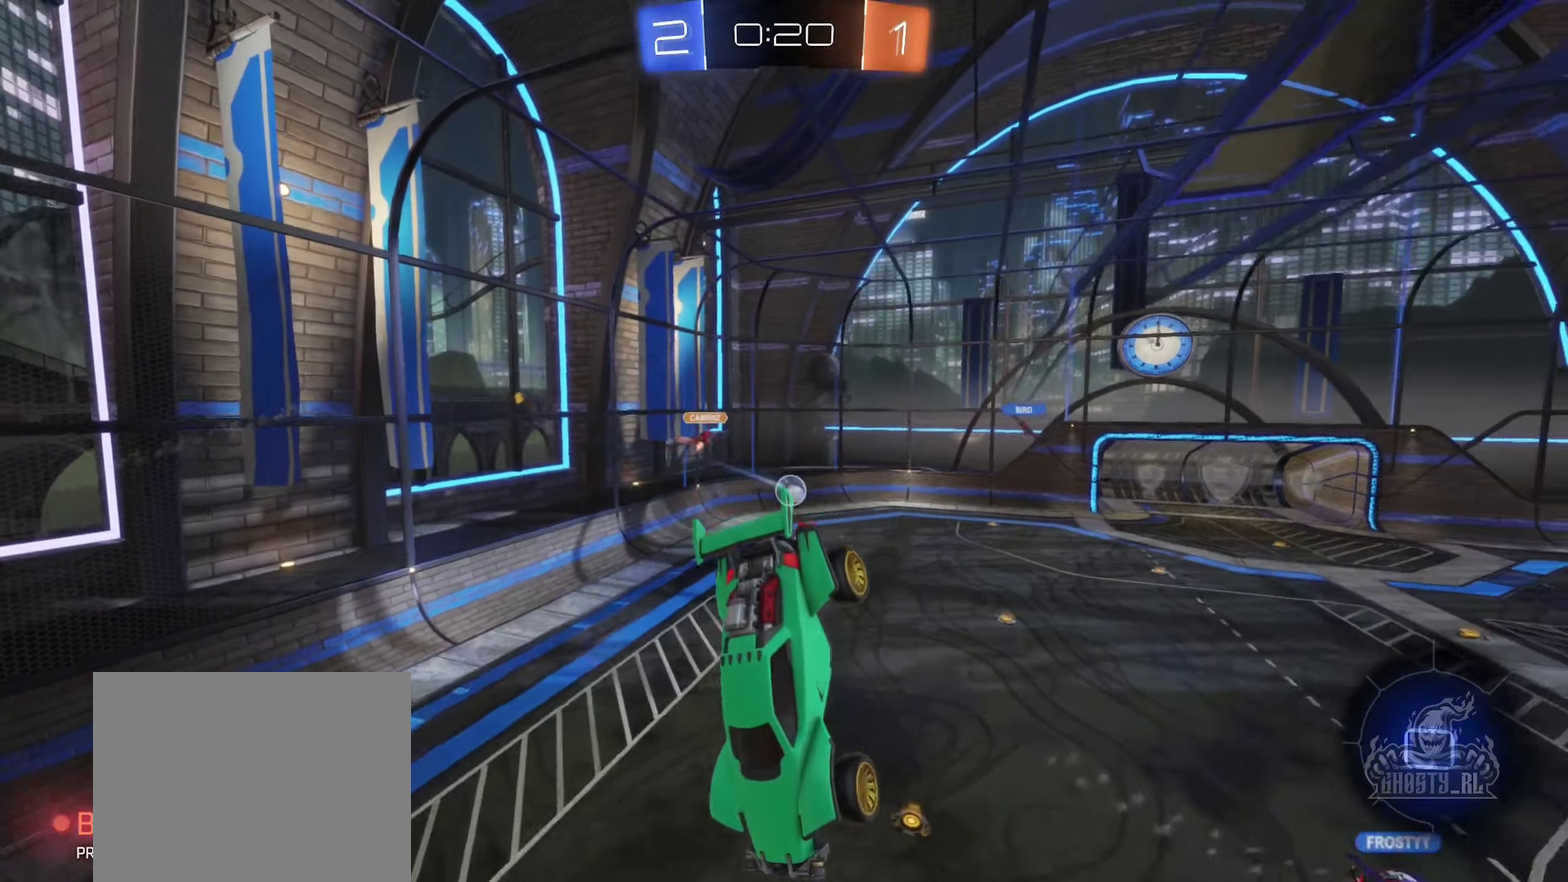
{"buttons": [], "left_stick": "center", "right_stick": "center", "events": [[84, "left_stick", "center"]]}
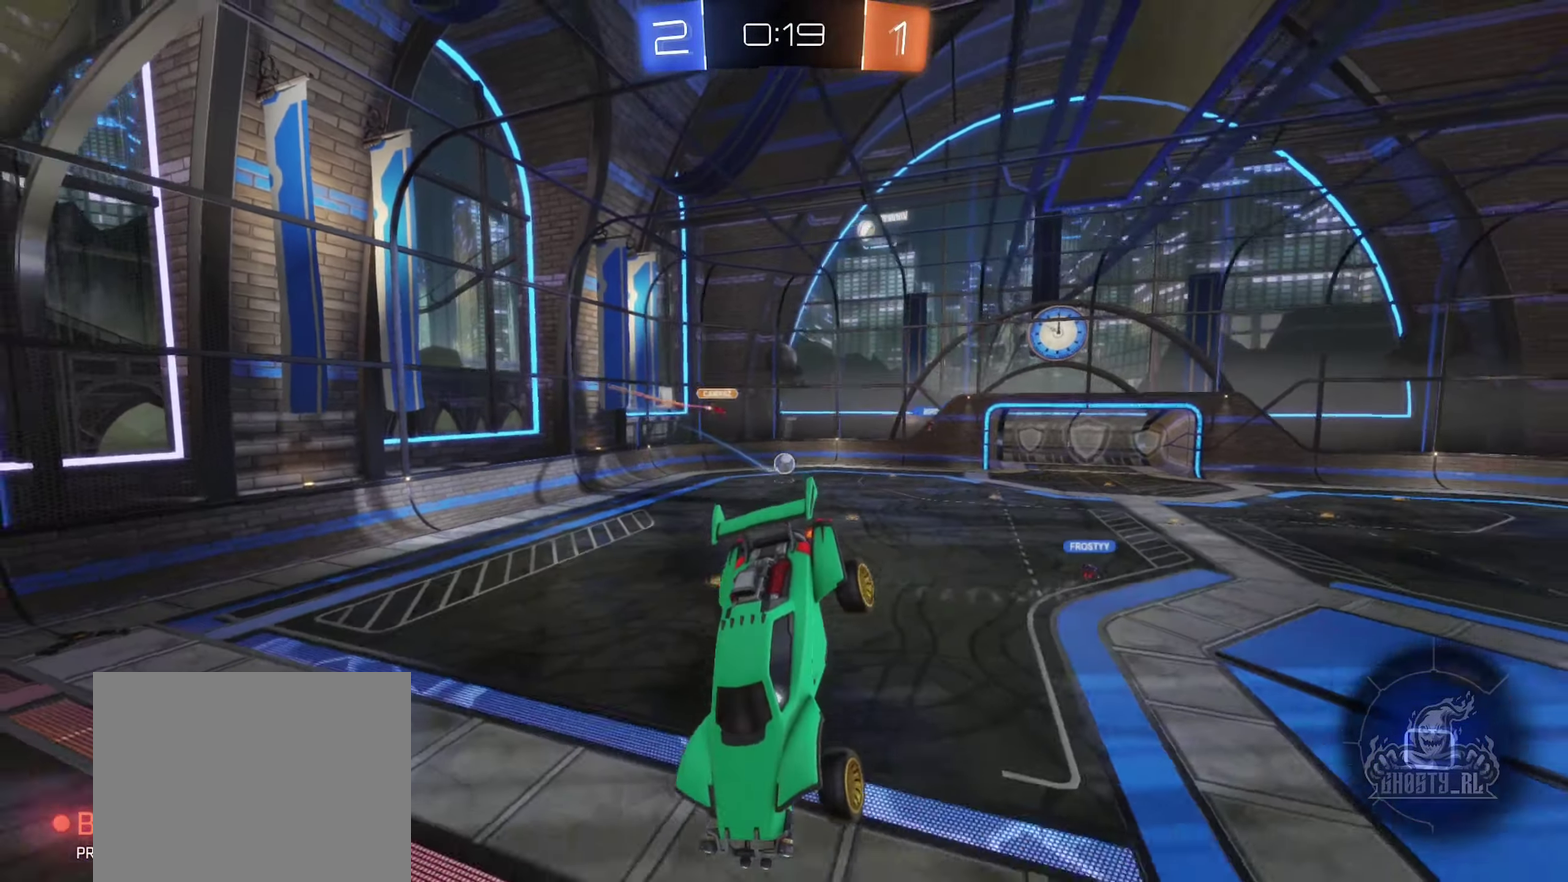
{"buttons": ["R2"], "left_stick": "left", "right_stick": "center", "events": [[216, "left_stick", "left"], [250, "L1", "down"], [333, "L1", "up"], [350, "left_stick", "center"], [450, "R2", "down"], [500, "left_stick", "left"]]}
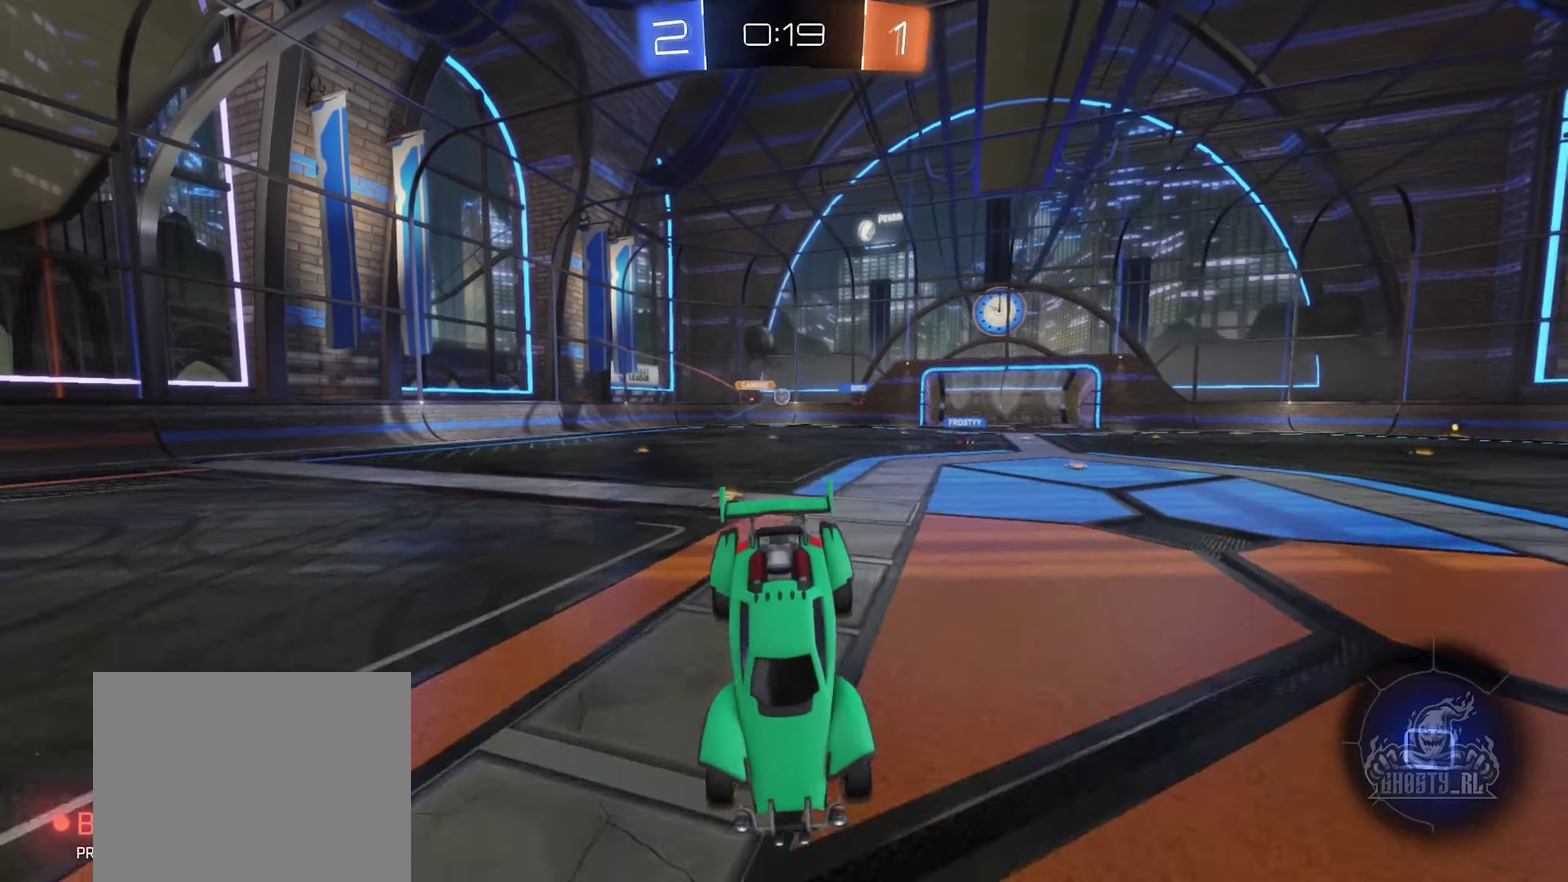
{"buttons": ["R2"], "left_stick": "down-left", "right_stick": "center", "events": [[116, "left_stick", "down-left"]]}
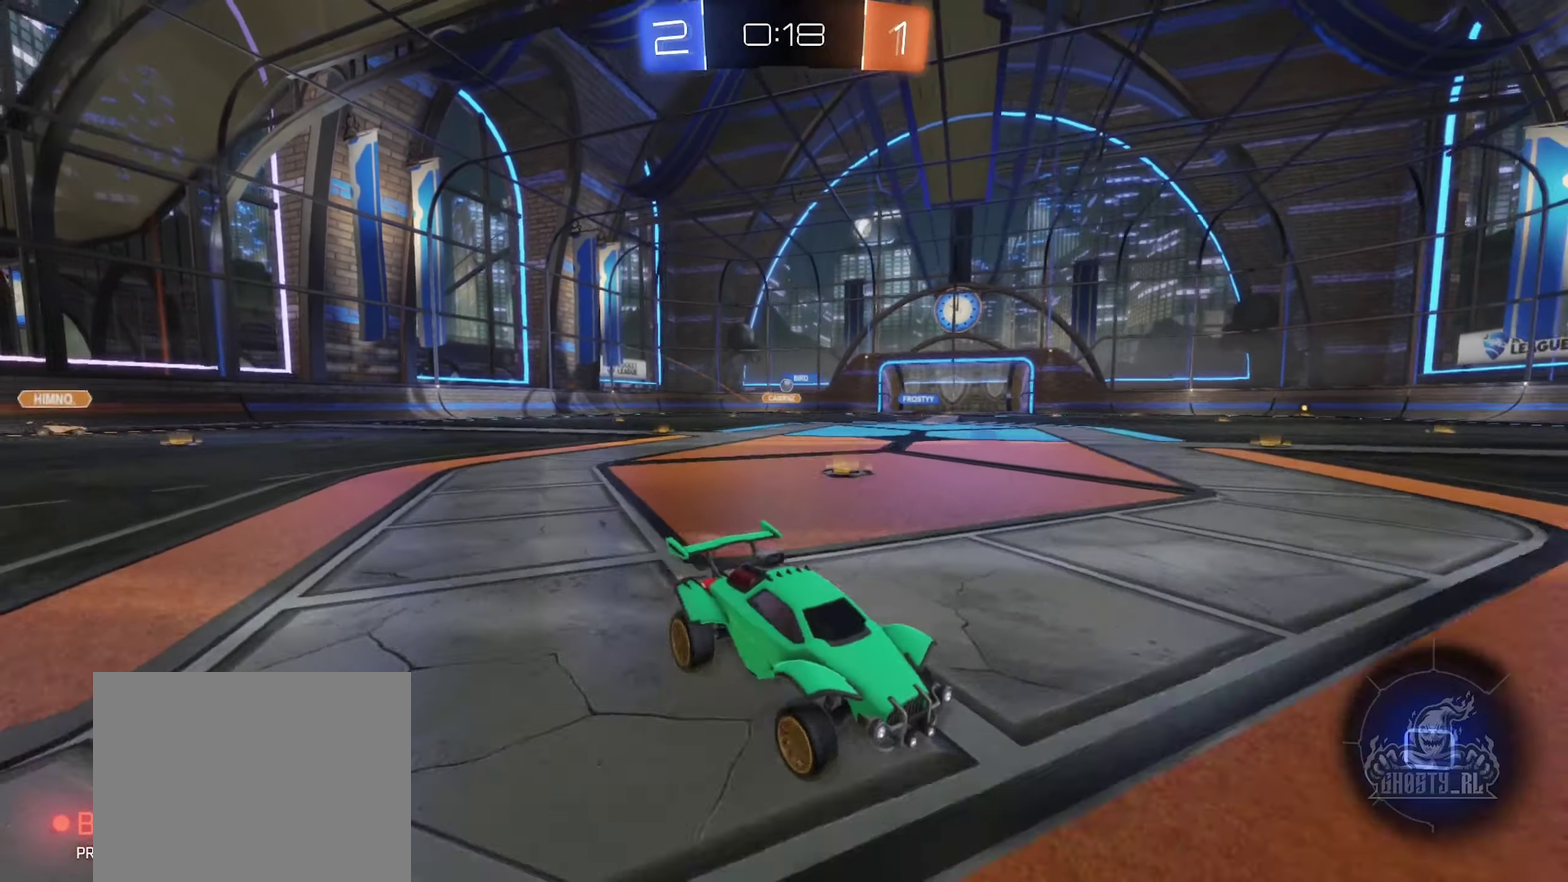
{"buttons": ["R2"], "left_stick": "center", "right_stick": "center", "events": [[183, "left_stick", "left"], [383, "left_stick", "center"]]}
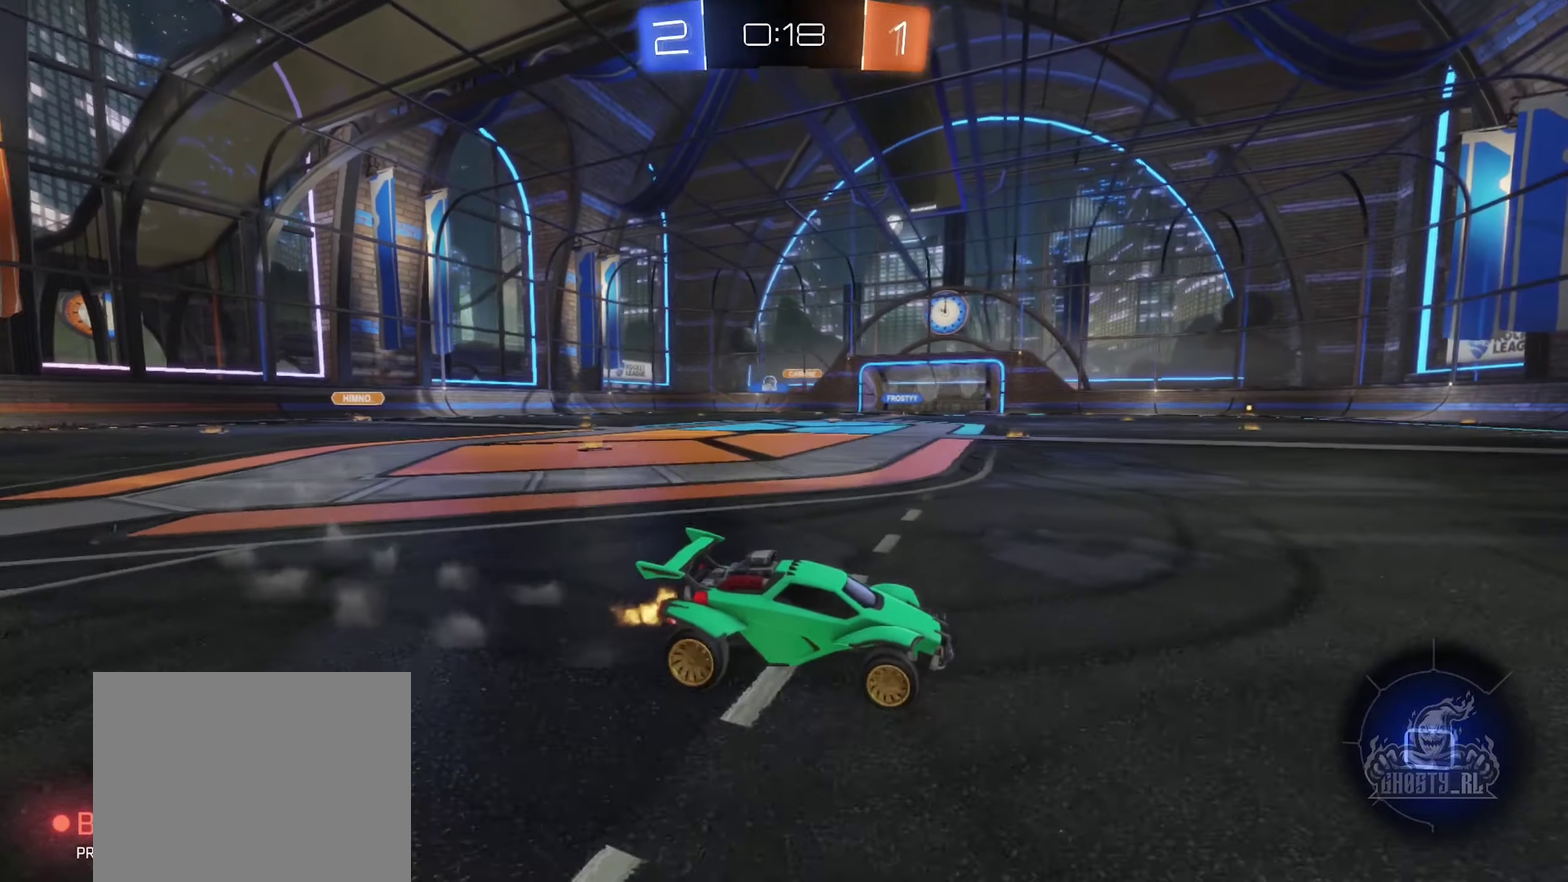
{"buttons": ["R2"], "left_stick": "left", "right_stick": "center", "events": [[83, "Y", "down"], [83, "left_stick", "left"], [183, "Y", "up"], [200, "left_stick", "center"], [416, "left_stick", "left"]]}
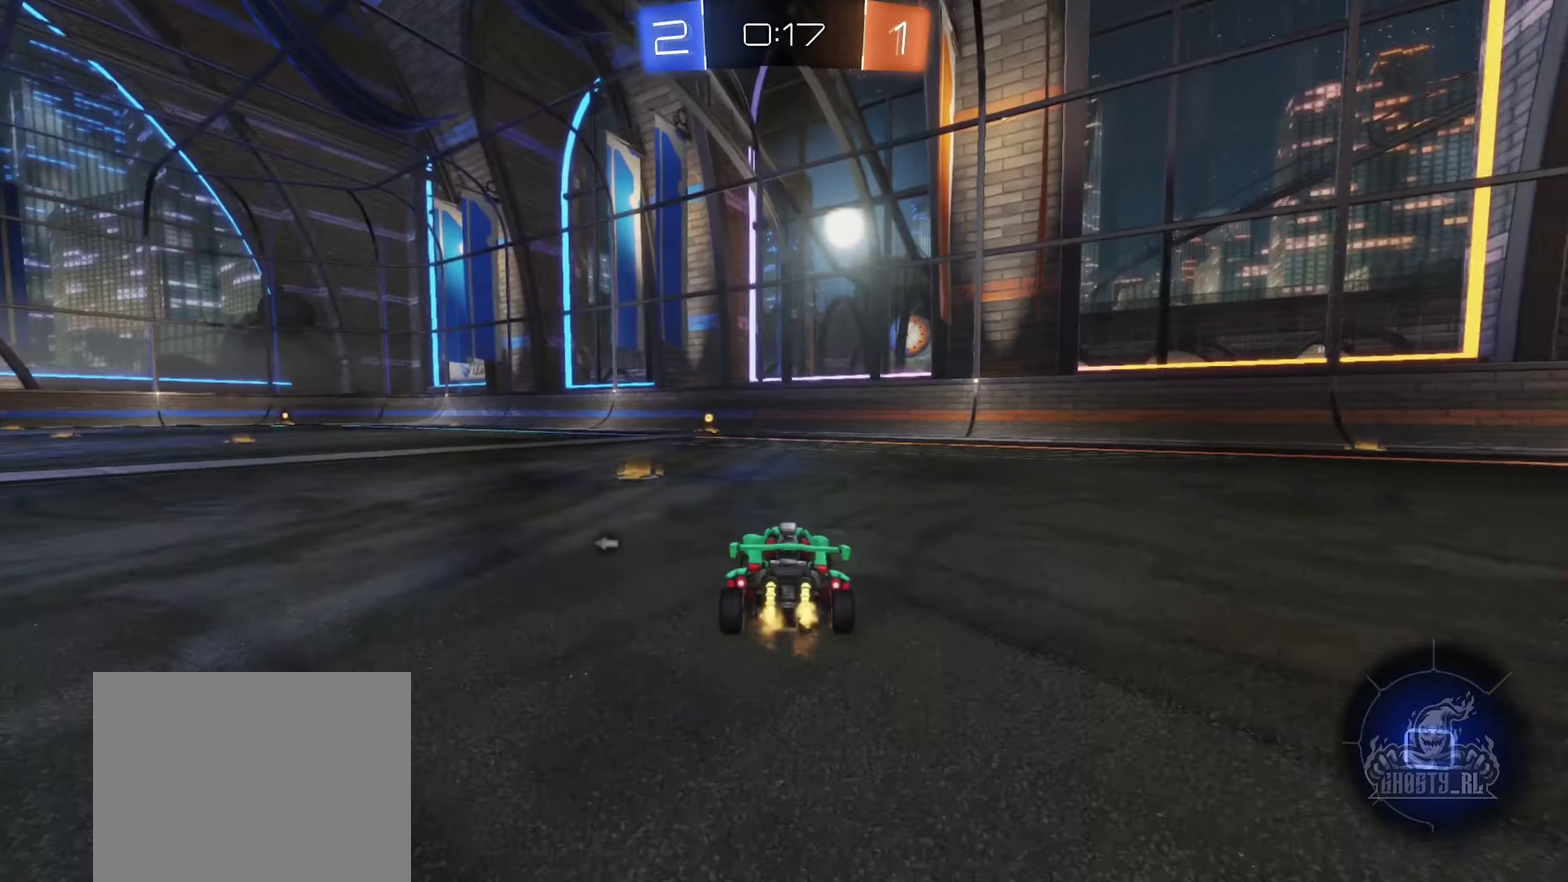
{"buttons": ["R2"], "left_stick": "up-right", "right_stick": "center", "events": [[33, "left_stick", "center"], [200, "Y", "down"], [300, "Y", "up"], [366, "left_stick", "right"], [416, "left_stick", "up-right"]]}
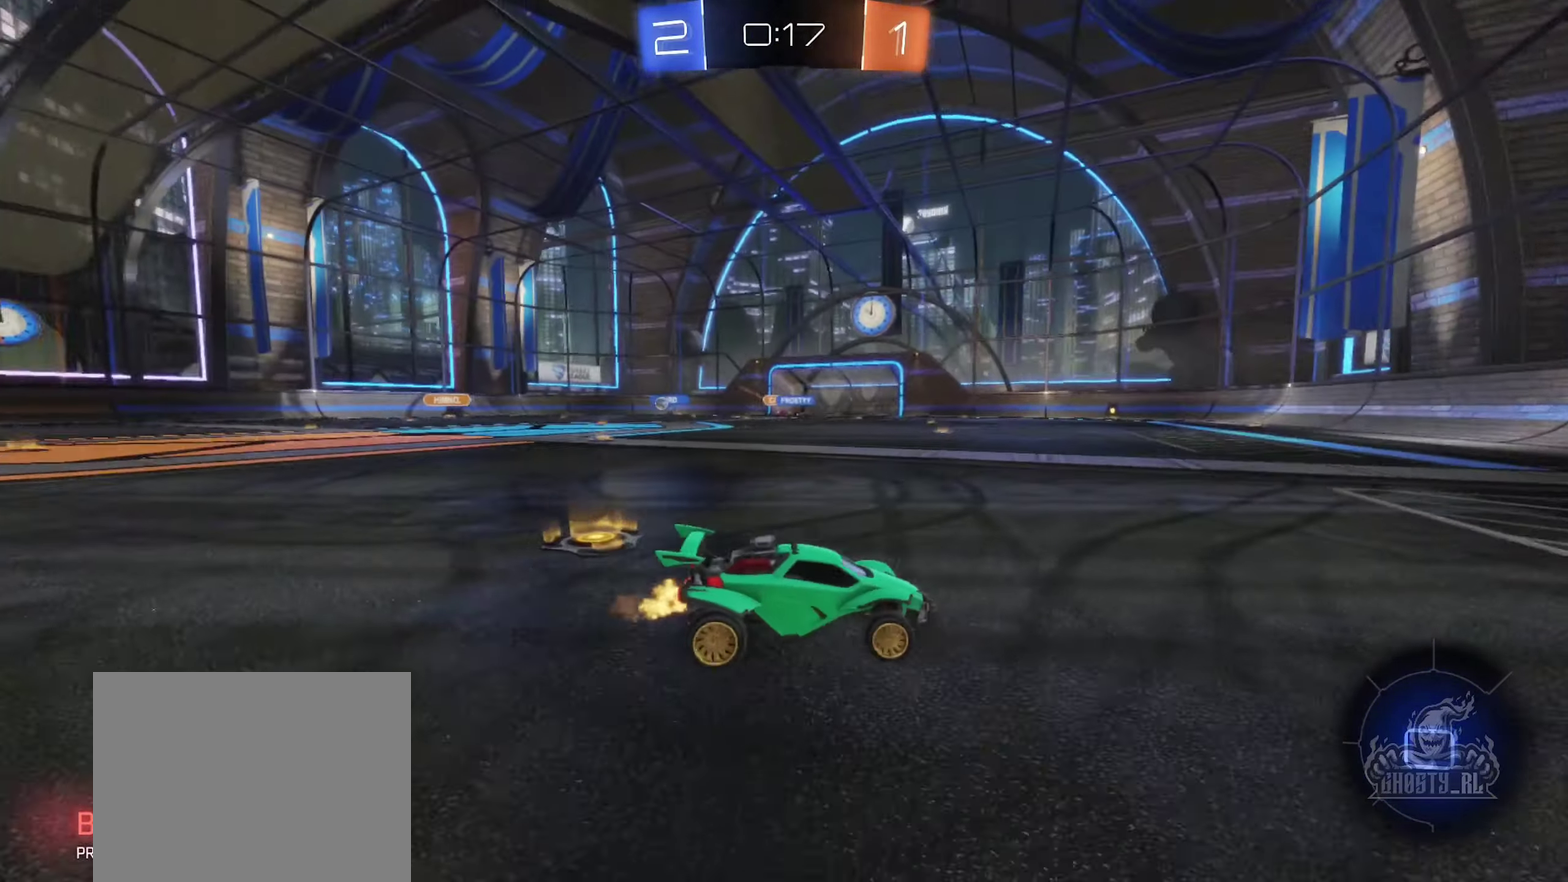
{"buttons": ["B", "R2"], "left_stick": "left", "right_stick": "center", "events": [[66, "left_stick", "center"], [133, "B", "down"], [400, "left_stick", "left"]]}
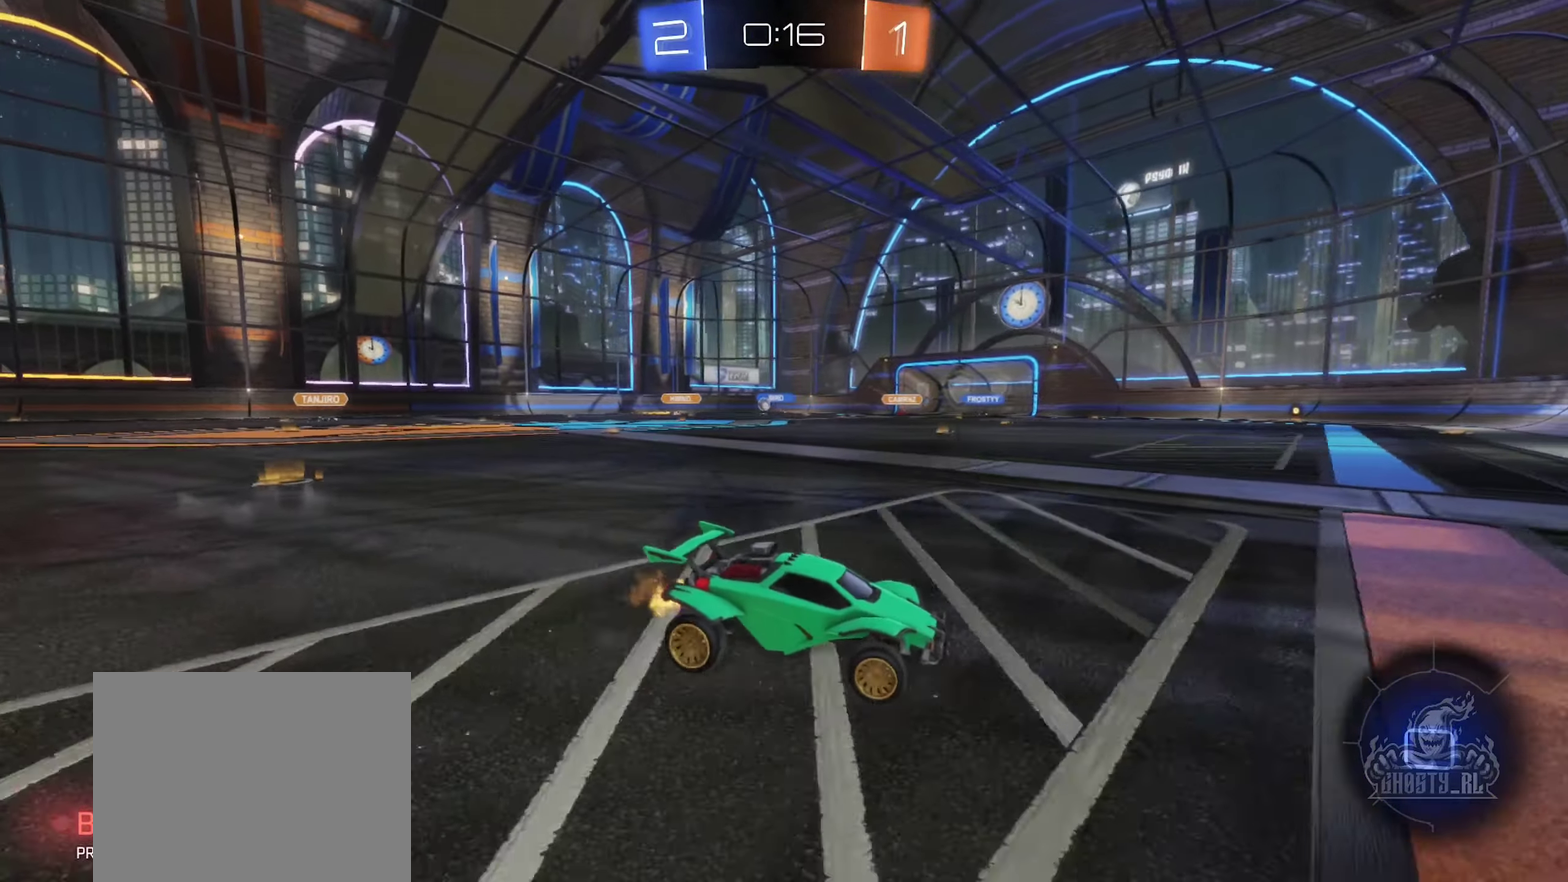
{"buttons": ["R2"], "left_stick": "center", "right_stick": "center", "events": [[50, "left_stick", "center"], [100, "B", "up"], [166, "left_stick", "left"], [416, "left_stick", "up-left"], [466, "left_stick", "center"]]}
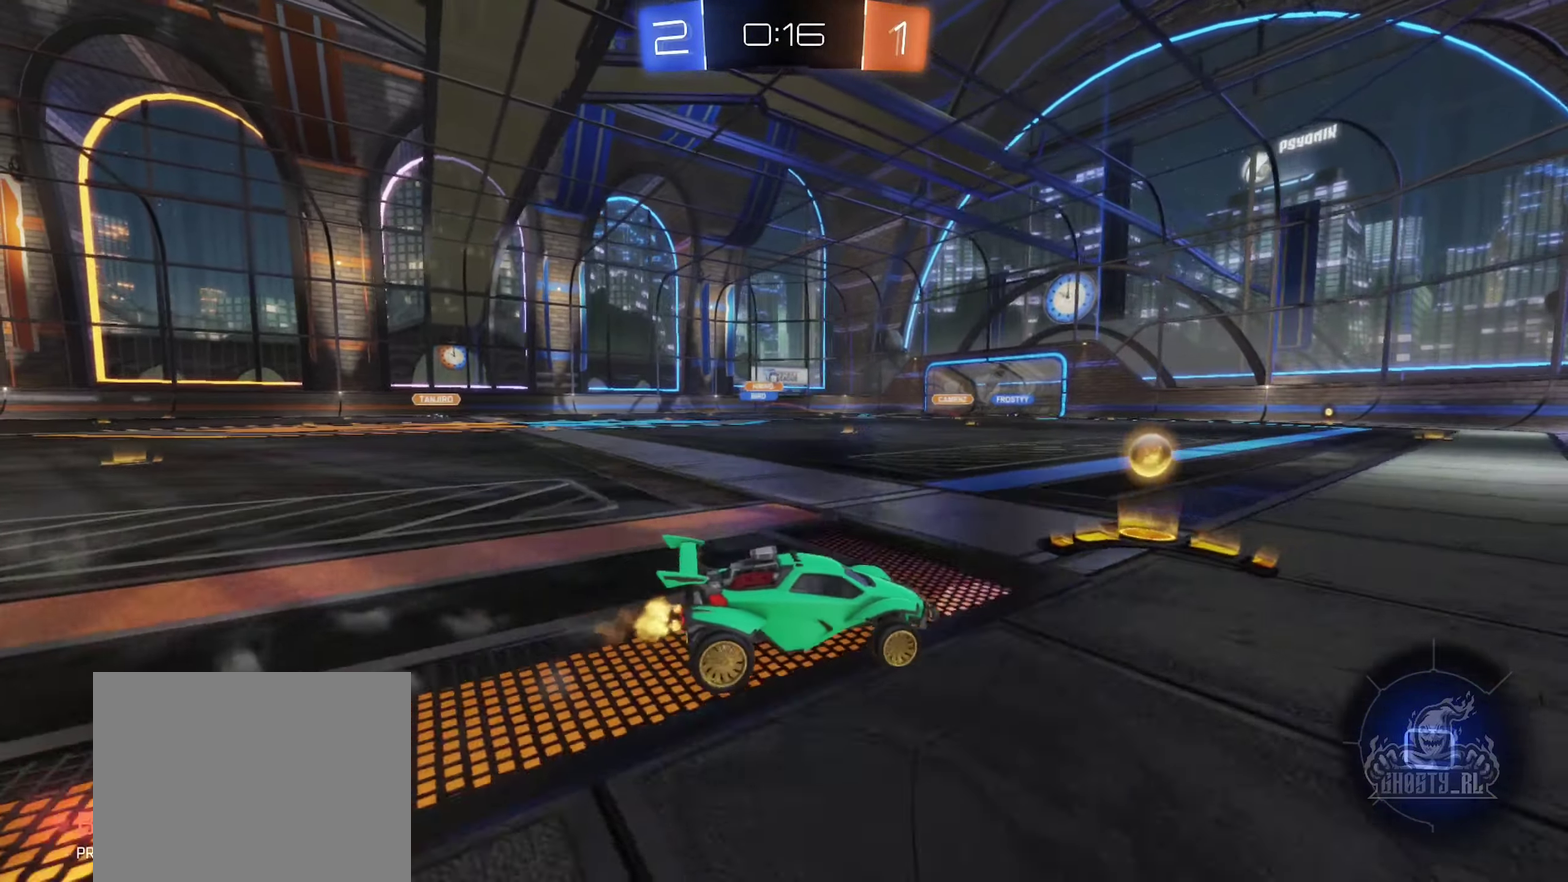
{"buttons": ["B", "R2"], "left_stick": "center", "right_stick": "center", "events": [[50, "left_stick", "left"], [66, "B", "down"], [483, "left_stick", "center"]]}
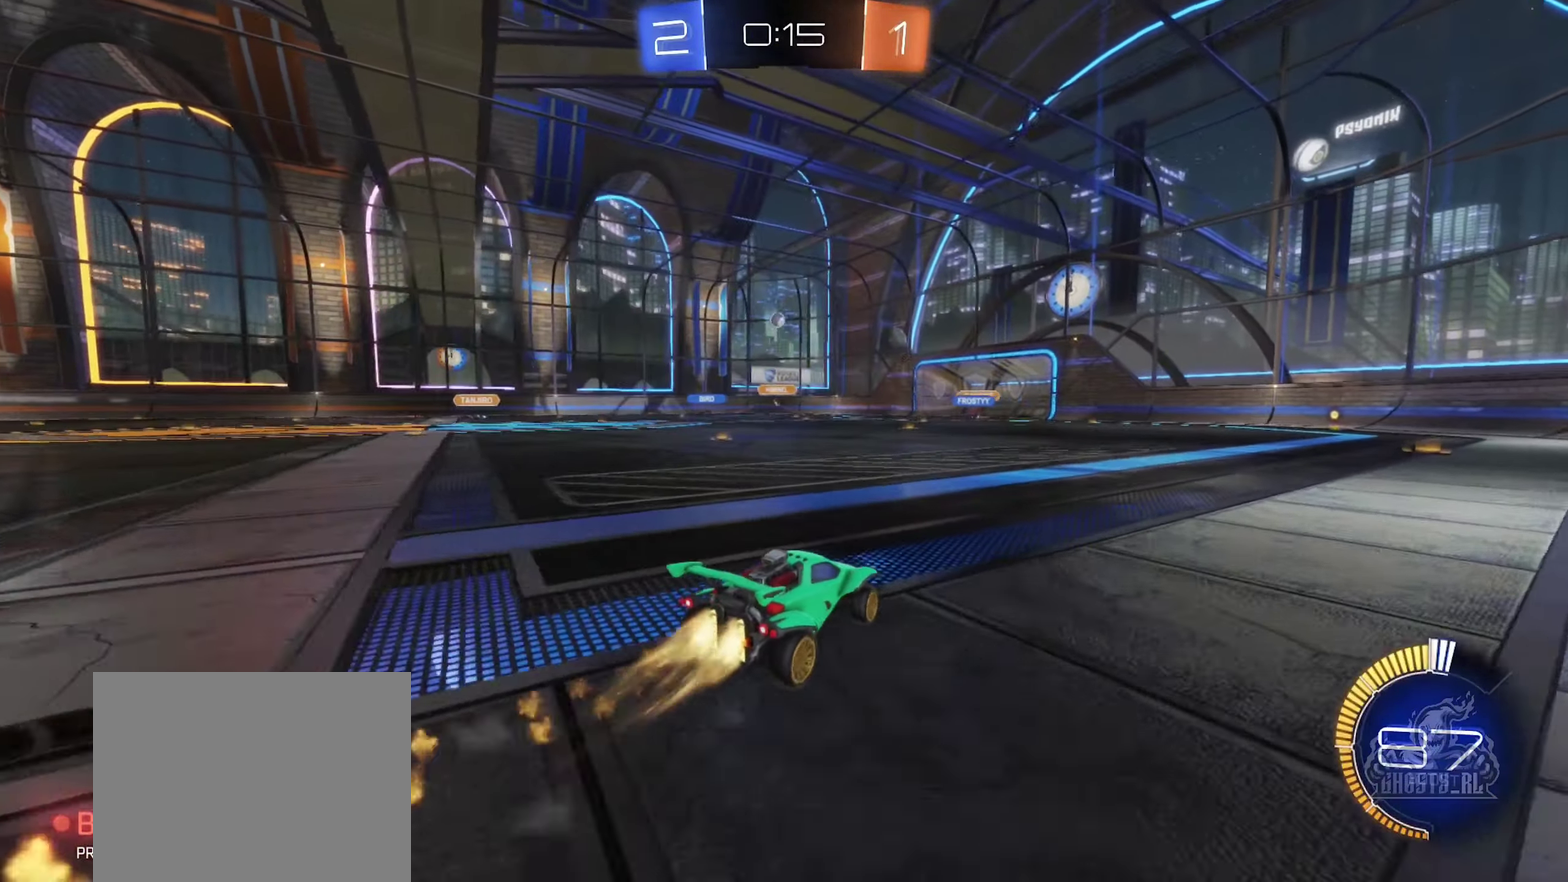
{"buttons": ["B", "R2"], "left_stick": "center", "right_stick": "center", "events": [[300, "B", "up"], [500, "B", "down"]]}
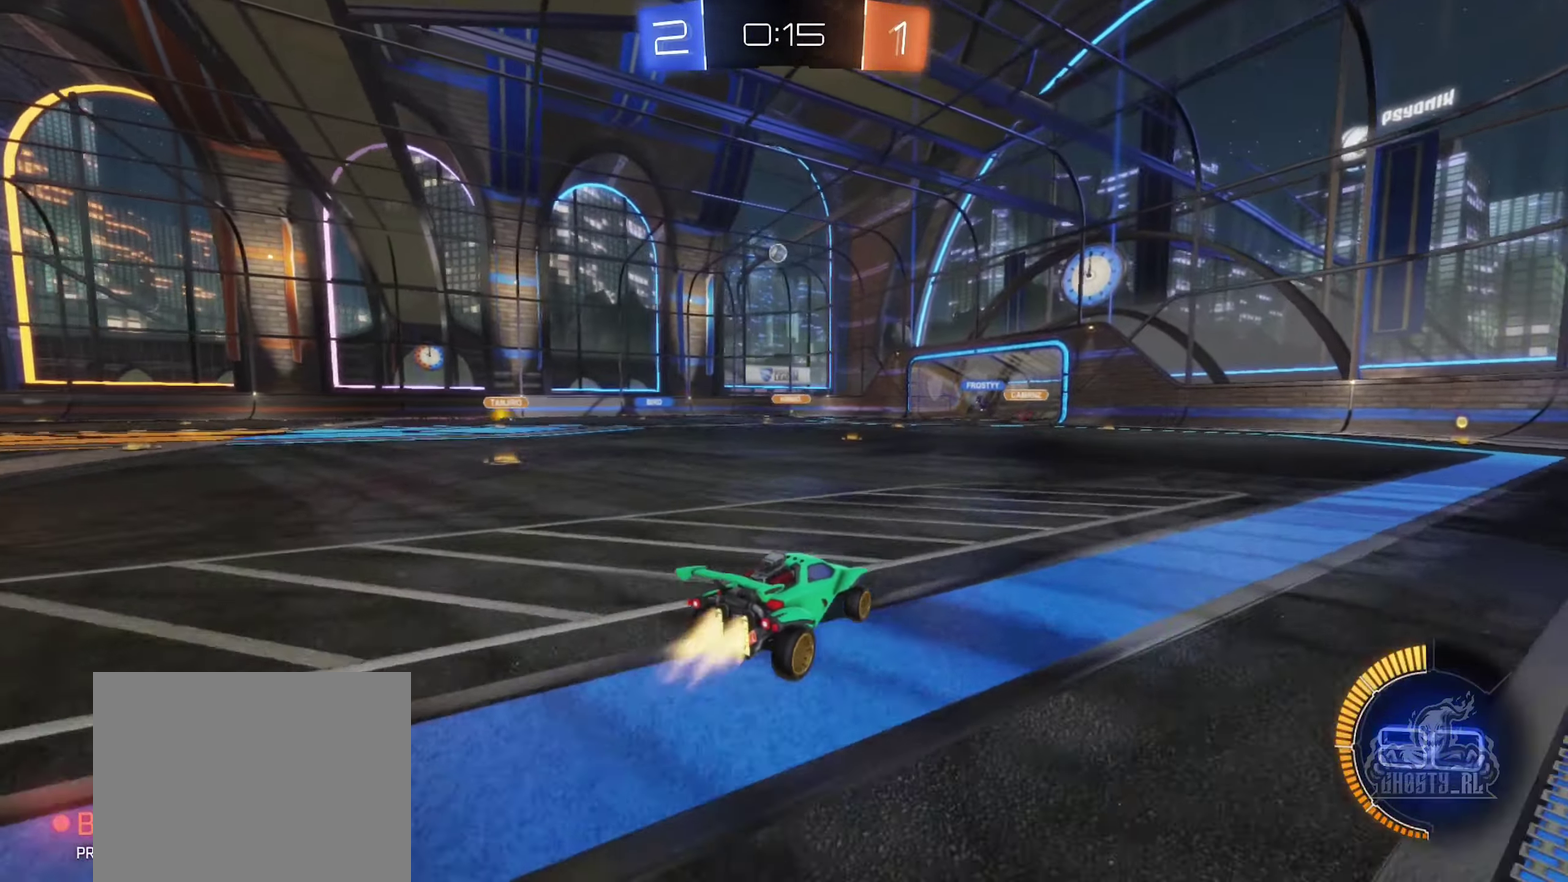
{"buttons": ["R2"], "left_stick": "center", "right_stick": "center", "events": [[16, "left_stick", "left"], [133, "left_stick", "center"], [233, "B", "up"]]}
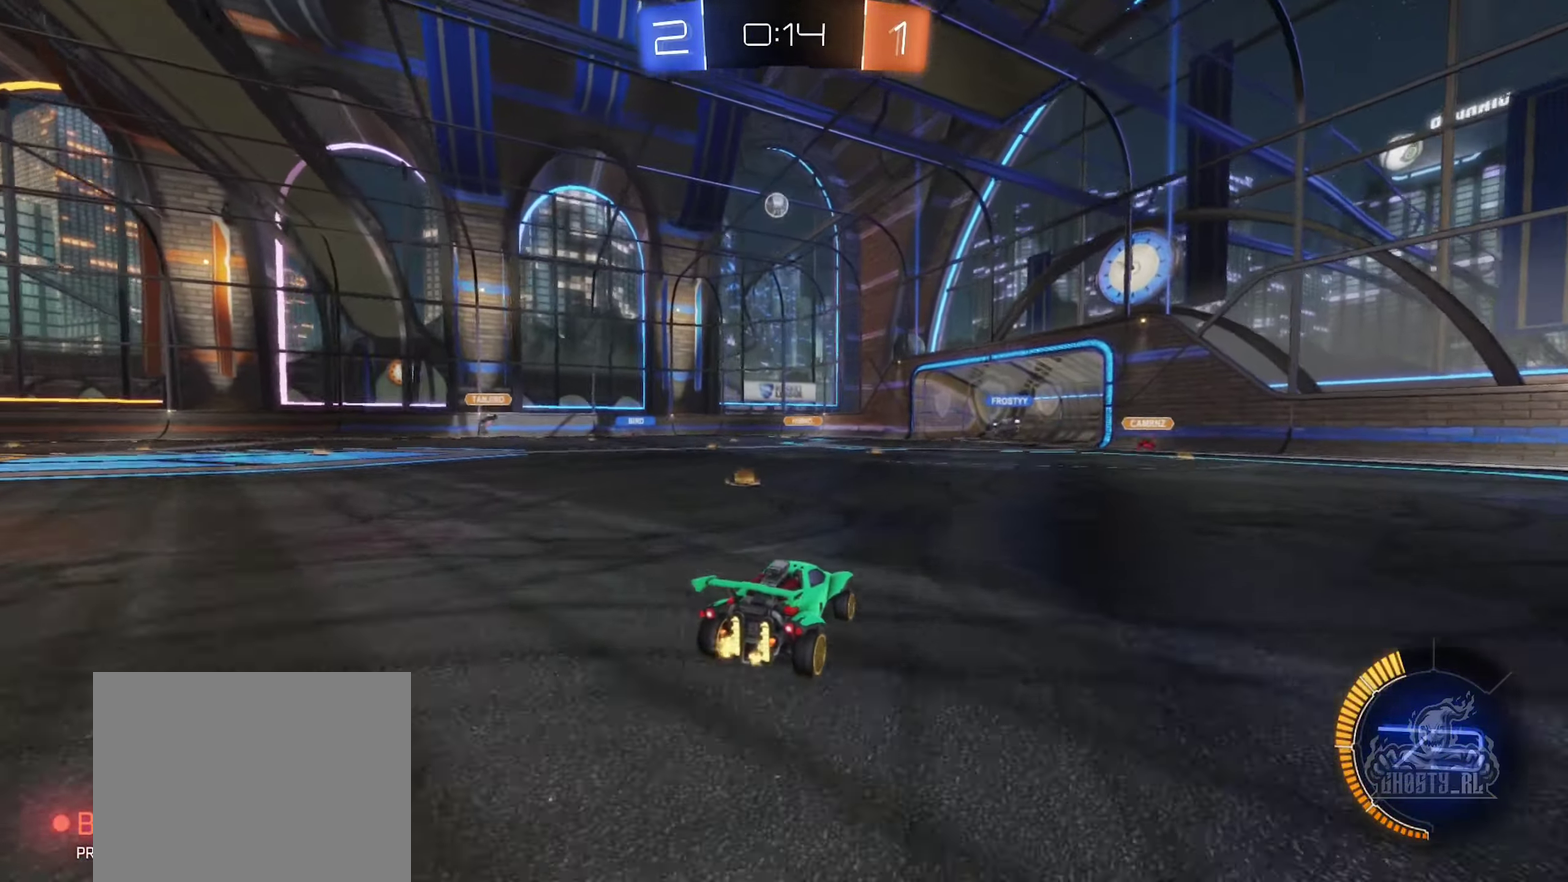
{"buttons": ["A", "B", "R2"], "left_stick": "down", "right_stick": "center", "events": [[100, "left_stick", "left"], [233, "left_stick", "center"], [250, "B", "down"], [333, "left_stick", "down"], [350, "A", "down"]]}
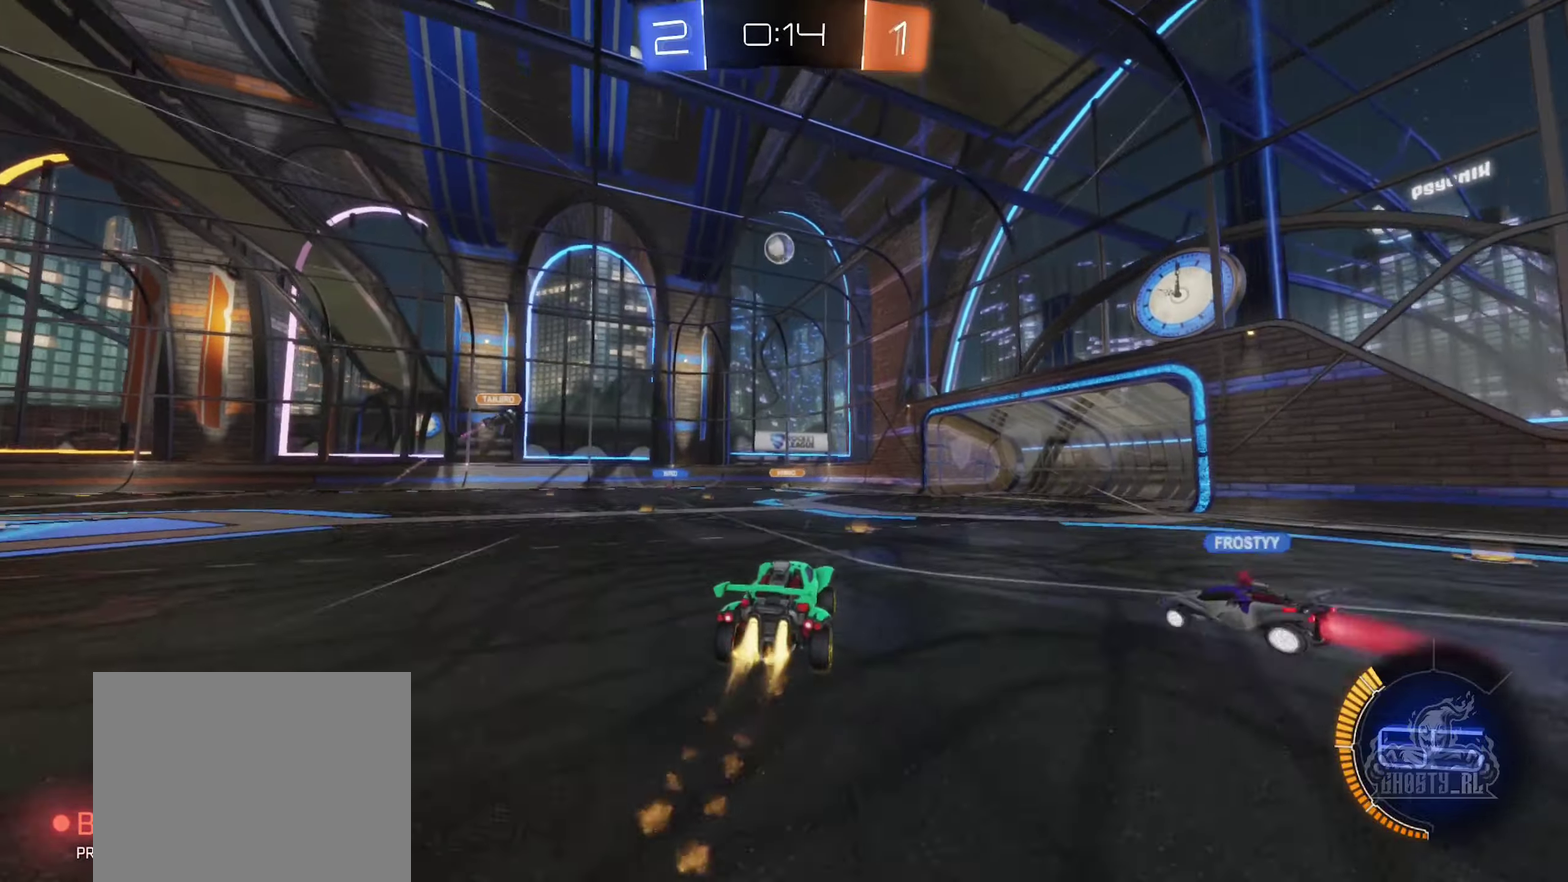
{"buttons": ["B"], "left_stick": "right", "right_stick": "center", "events": [[33, "A", "up"], [50, "B", "up"], [50, "R2", "up"], [67, "left_stick", "center"], [150, "A", "down"], [200, "left_stick", "down"], [283, "L1", "down"], [300, "B", "down"], [317, "A", "up"], [350, "left_stick", "down-left"], [400, "L1", "up"], [483, "left_stick", "right"]]}
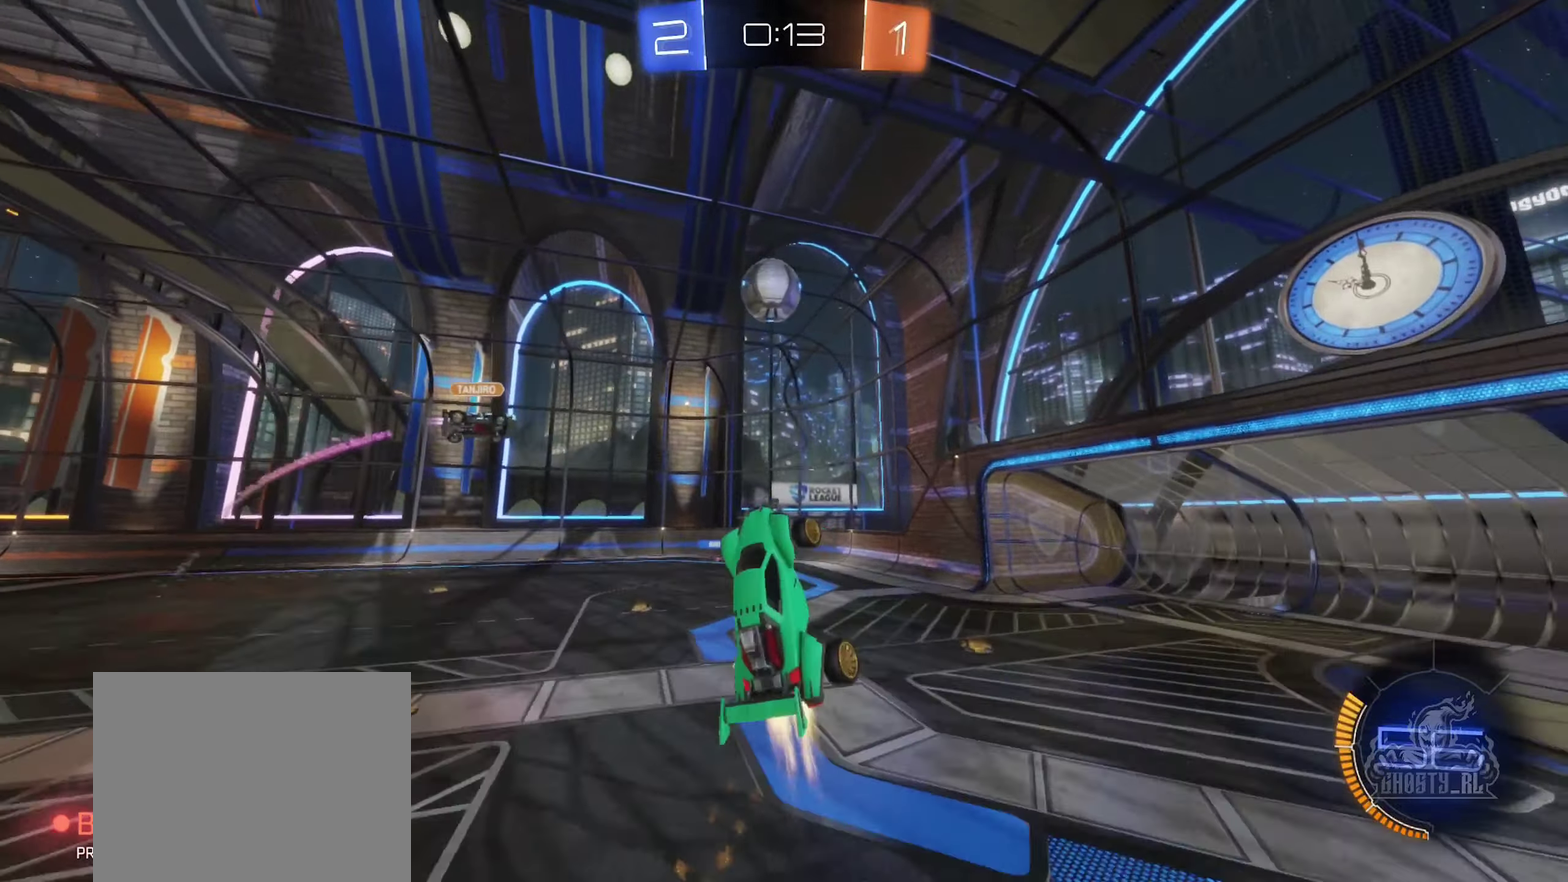
{"buttons": ["B"], "left_stick": "up", "right_stick": "center", "events": [[50, "left_stick", "up-right"], [217, "R1", "down"], [217, "left_stick", "up"], [500, "R1", "up"]]}
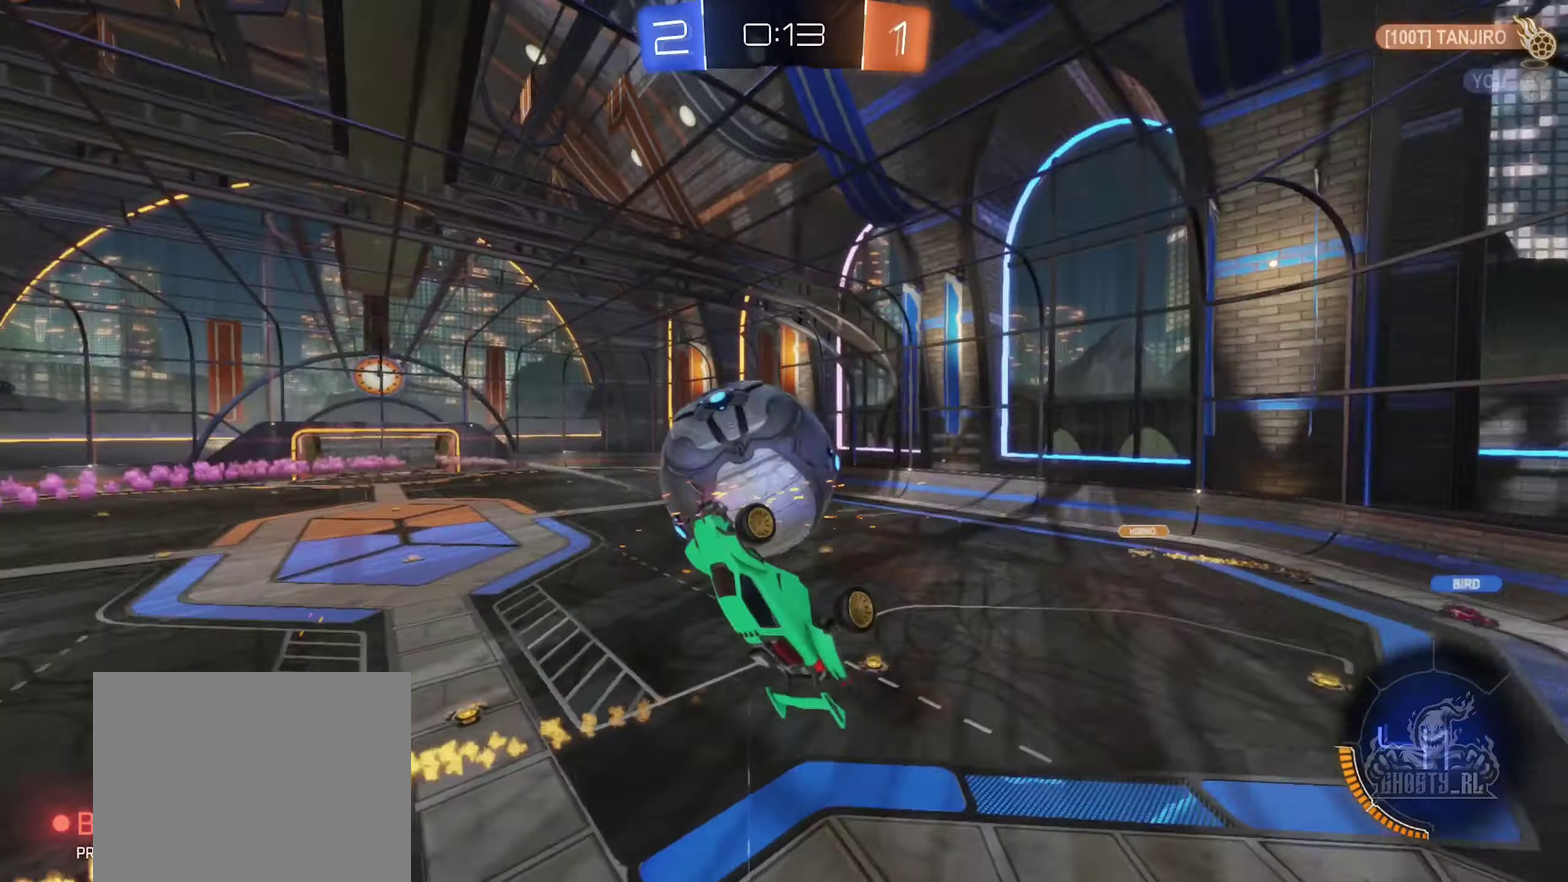
{"buttons": [], "left_stick": "down-left", "right_stick": "center", "events": [[17, "B", "up"], [200, "left_stick", "up-left"], [267, "left_stick", "left"], [333, "left_stick", "down-left"]]}
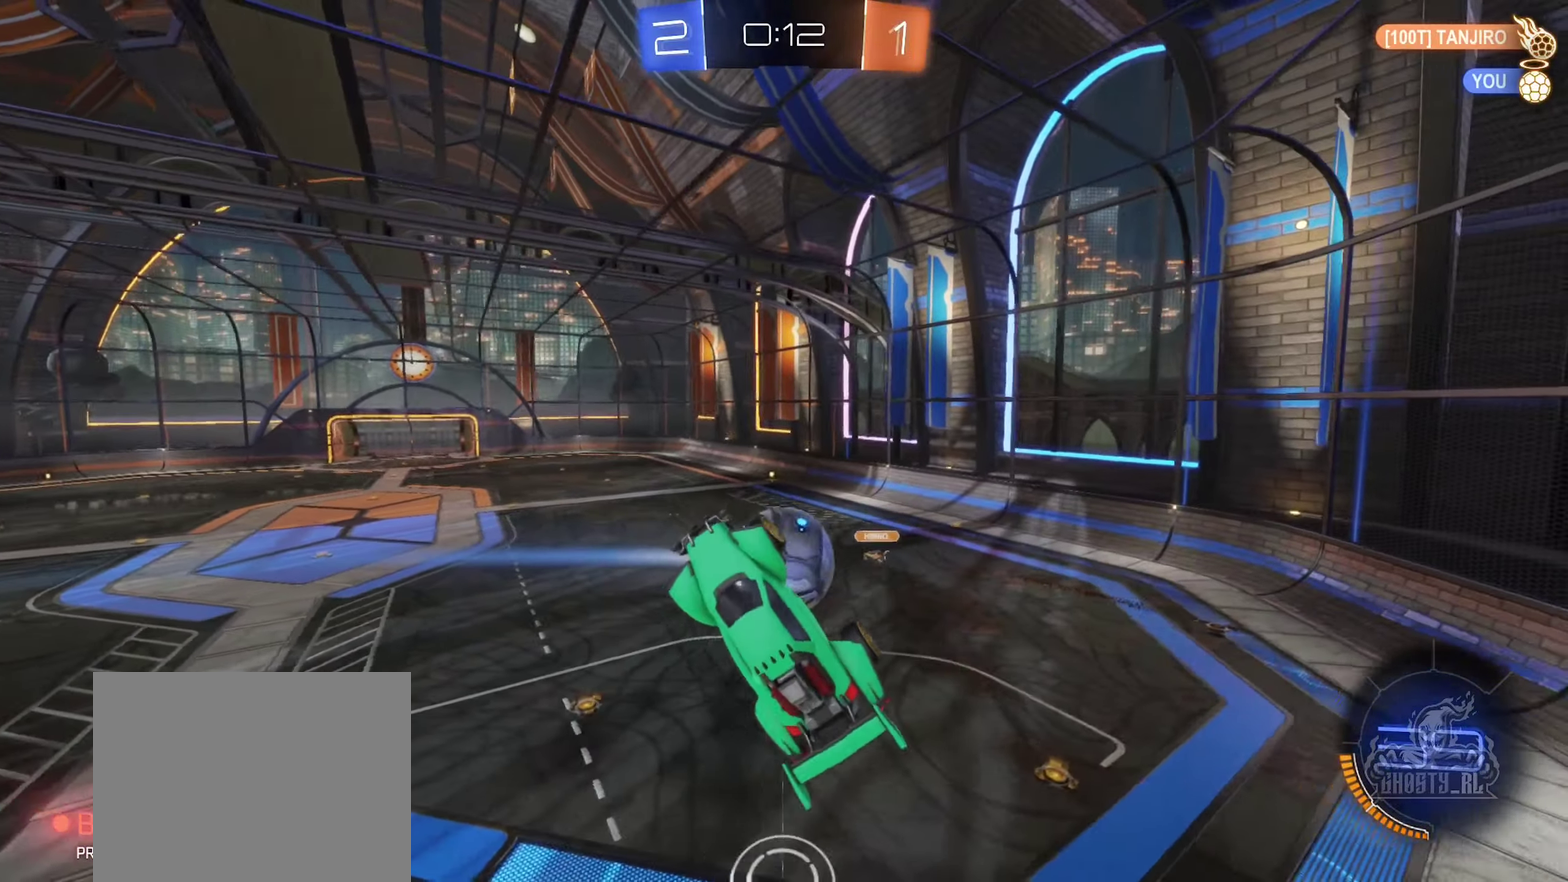
{"buttons": ["L1"], "left_stick": "down-left", "right_stick": "center", "events": [[67, "left_stick", "left"], [117, "L1", "down"], [450, "left_stick", "down-left"]]}
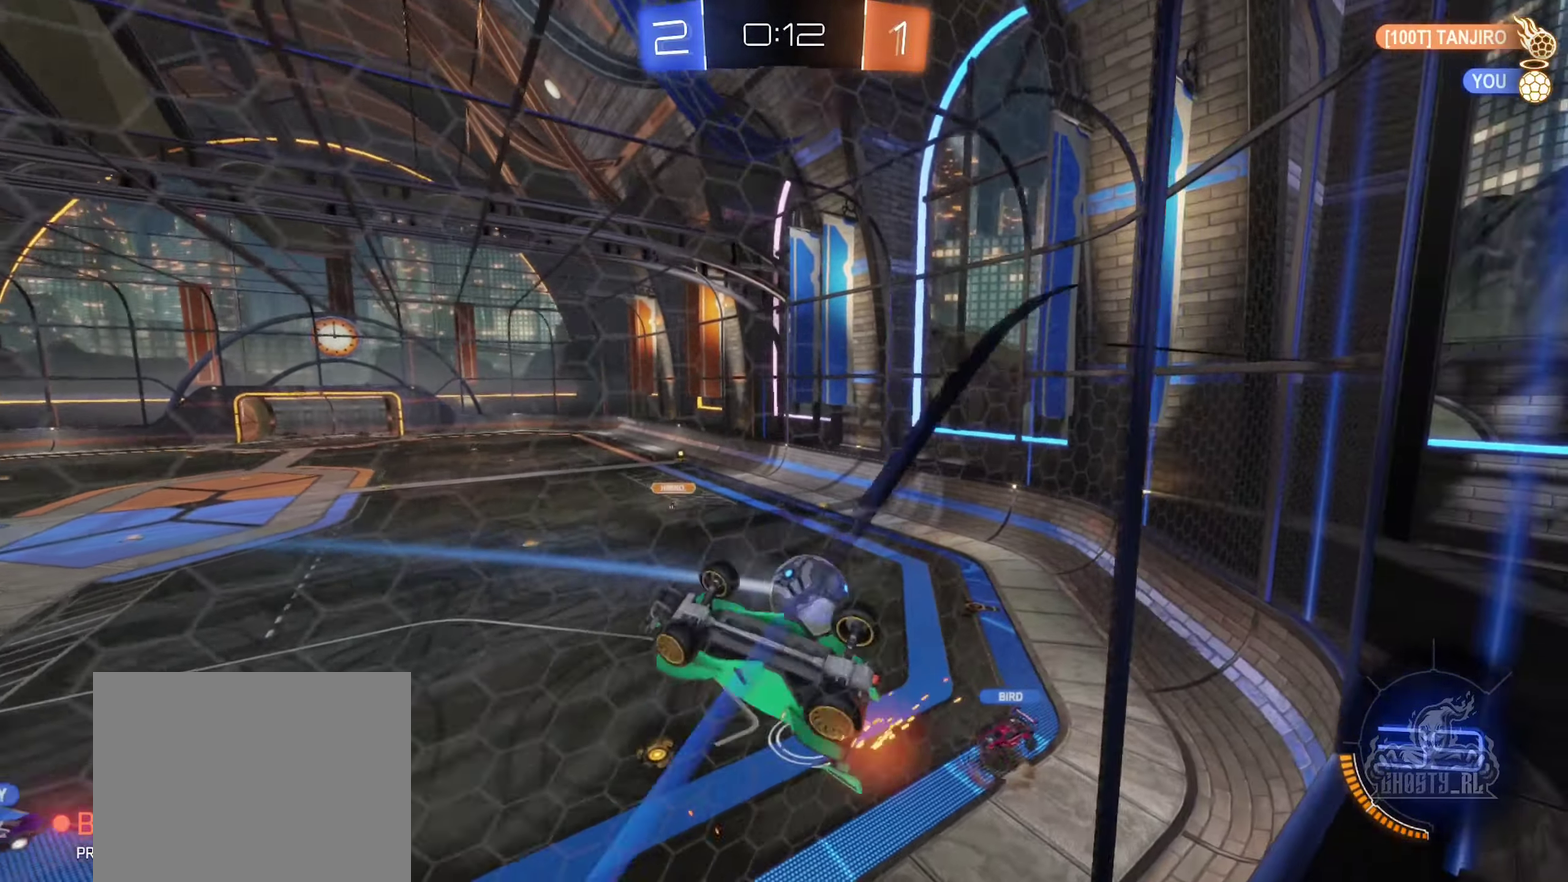
{"buttons": ["L1"], "left_stick": "up-right", "right_stick": "center", "events": [[17, "left_stick", "down"], [300, "left_stick", "down-right"], [383, "left_stick", "right"], [450, "left_stick", "up-right"]]}
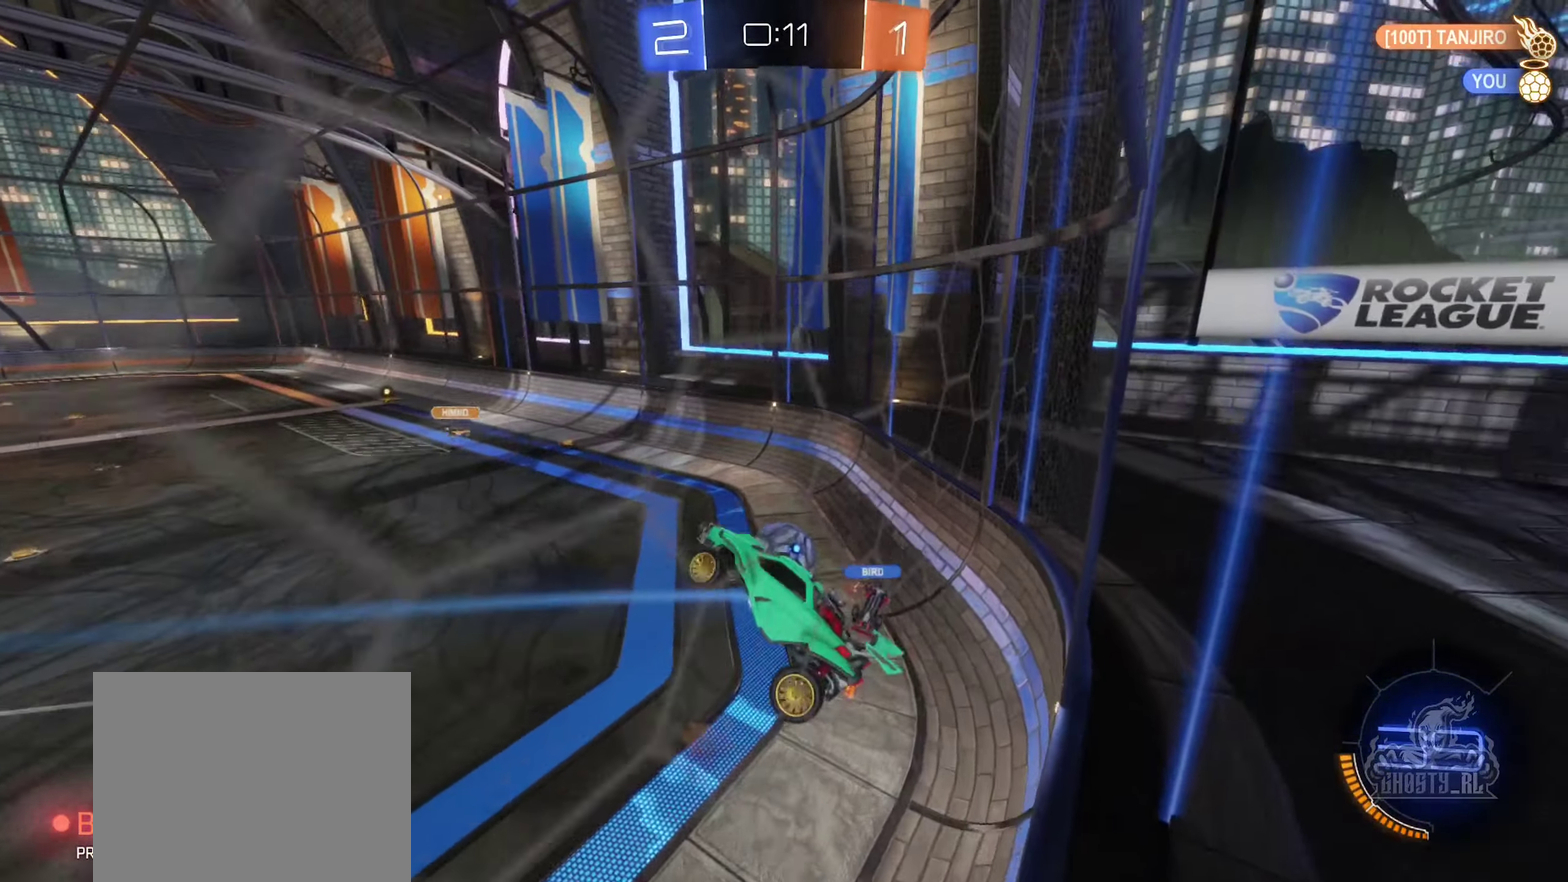
{"buttons": [], "left_stick": "up-left", "right_stick": "center", "events": [[17, "left_stick", "up"], [133, "L1", "up"], [133, "left_stick", "center"], [367, "left_stick", "up-left"]]}
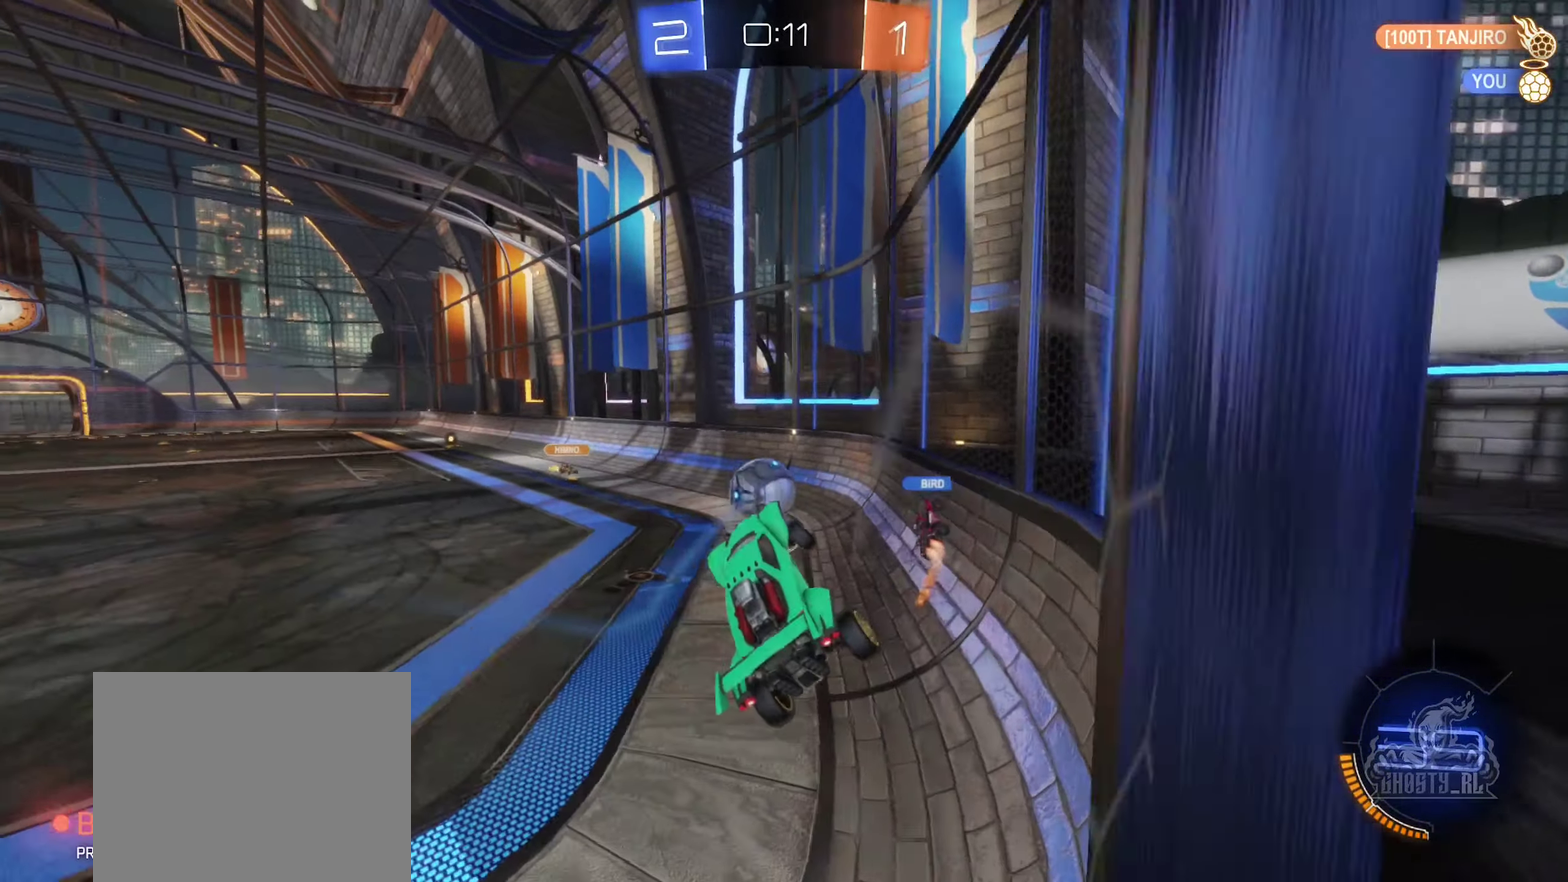
{"buttons": ["R2"], "left_stick": "left", "right_stick": "center", "events": [[33, "R2", "down"], [67, "left_stick", "left"]]}
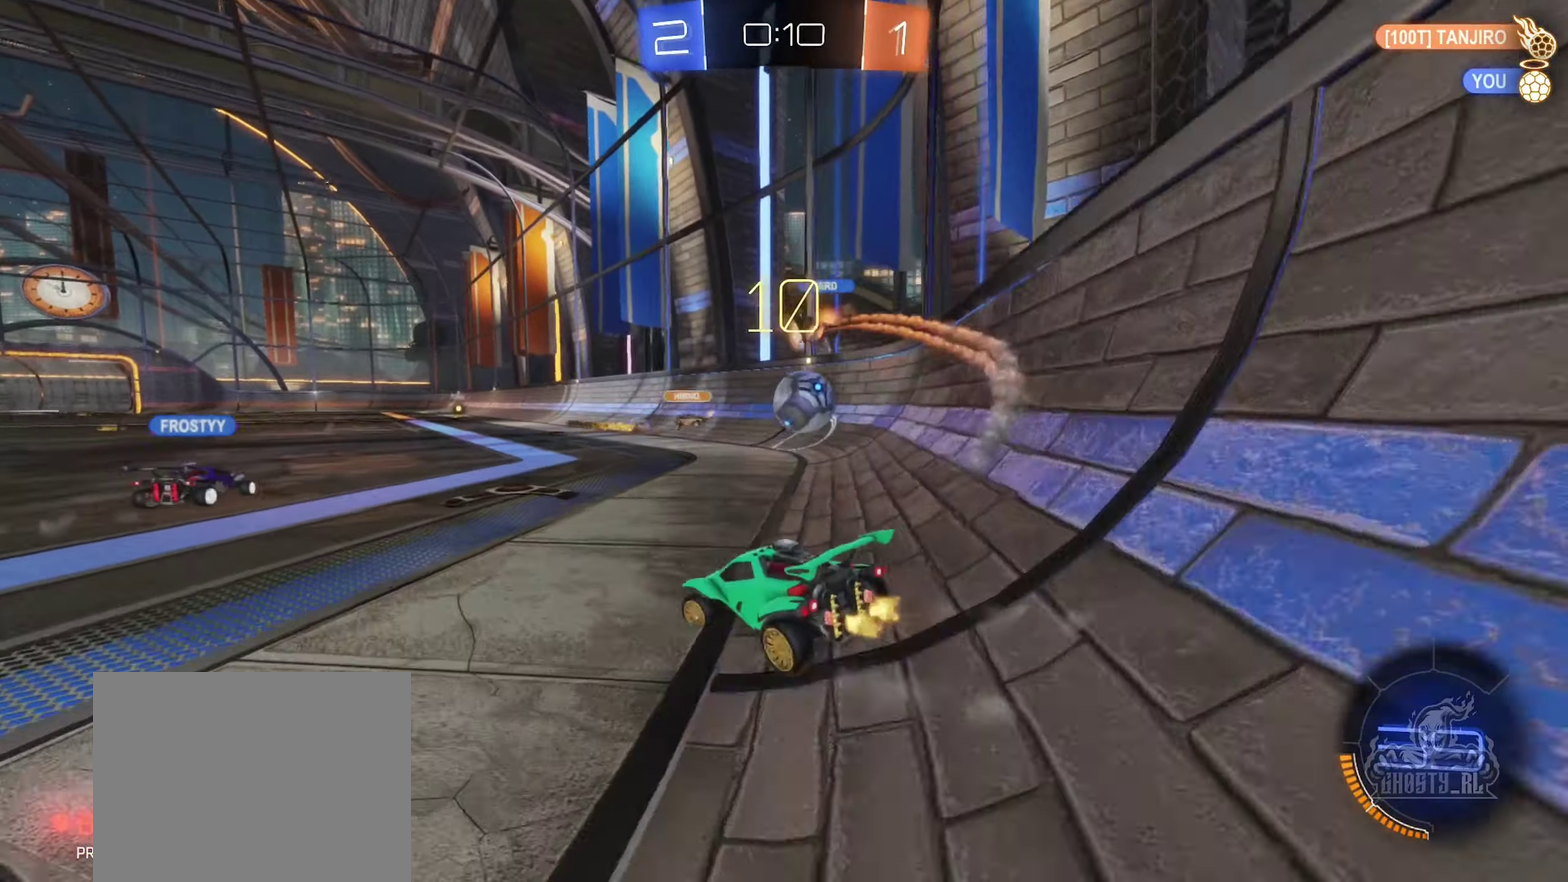
{"buttons": ["R2"], "left_stick": "left", "right_stick": "center", "events": []}
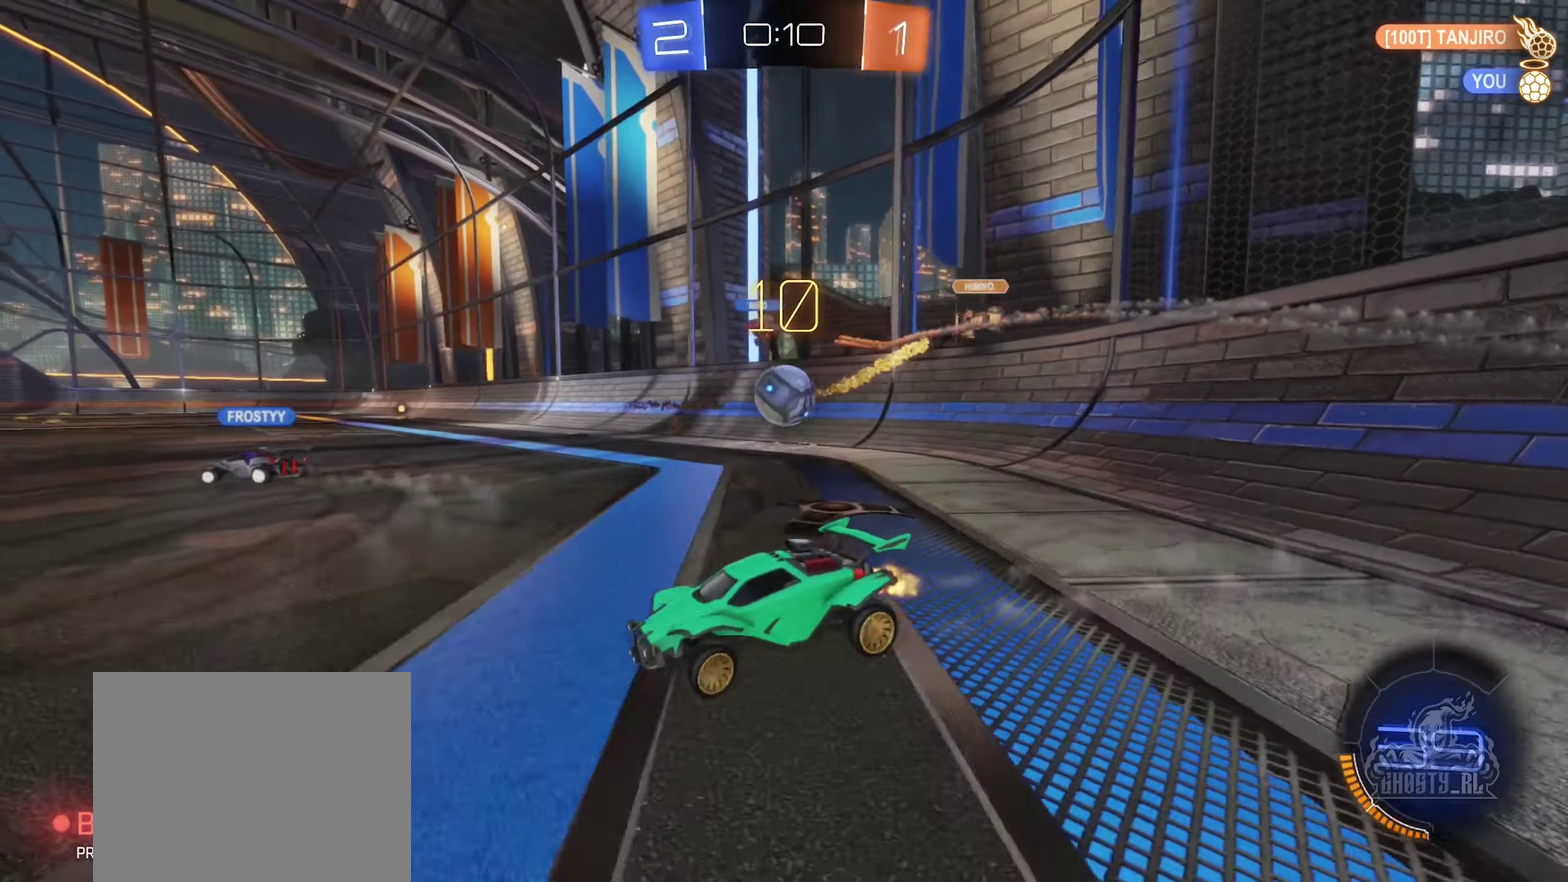
{"buttons": ["R2"], "left_stick": "right", "right_stick": "center", "events": [[83, "left_stick", "center"], [233, "left_stick", "right"]]}
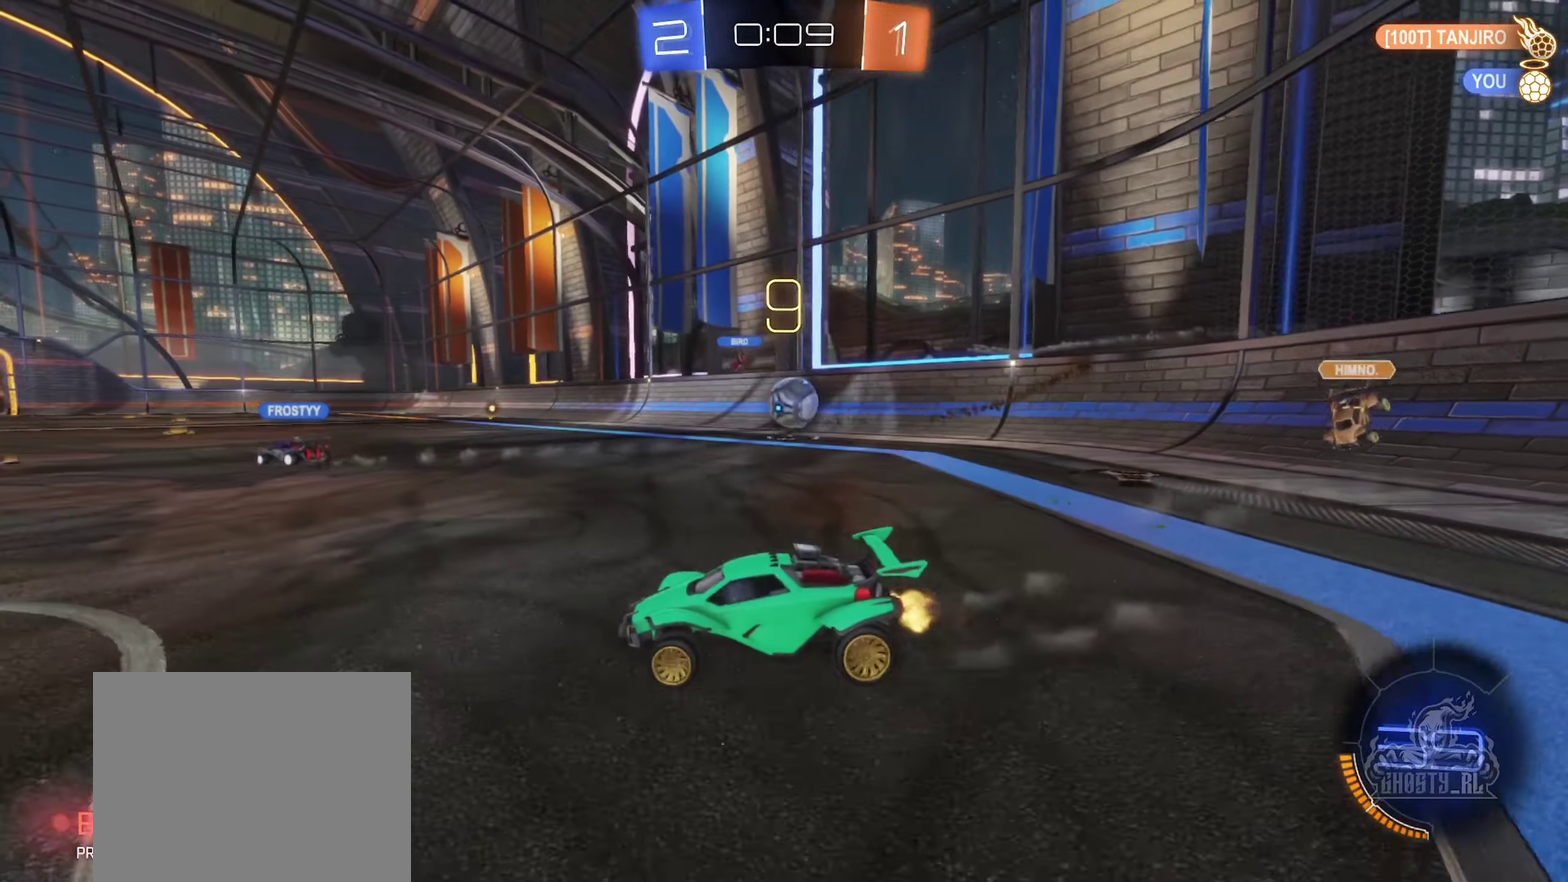
{"buttons": ["R2"], "left_stick": "left", "right_stick": "center", "events": [[184, "R2", "up"], [200, "left_stick", "left"], [284, "R2", "down"]]}
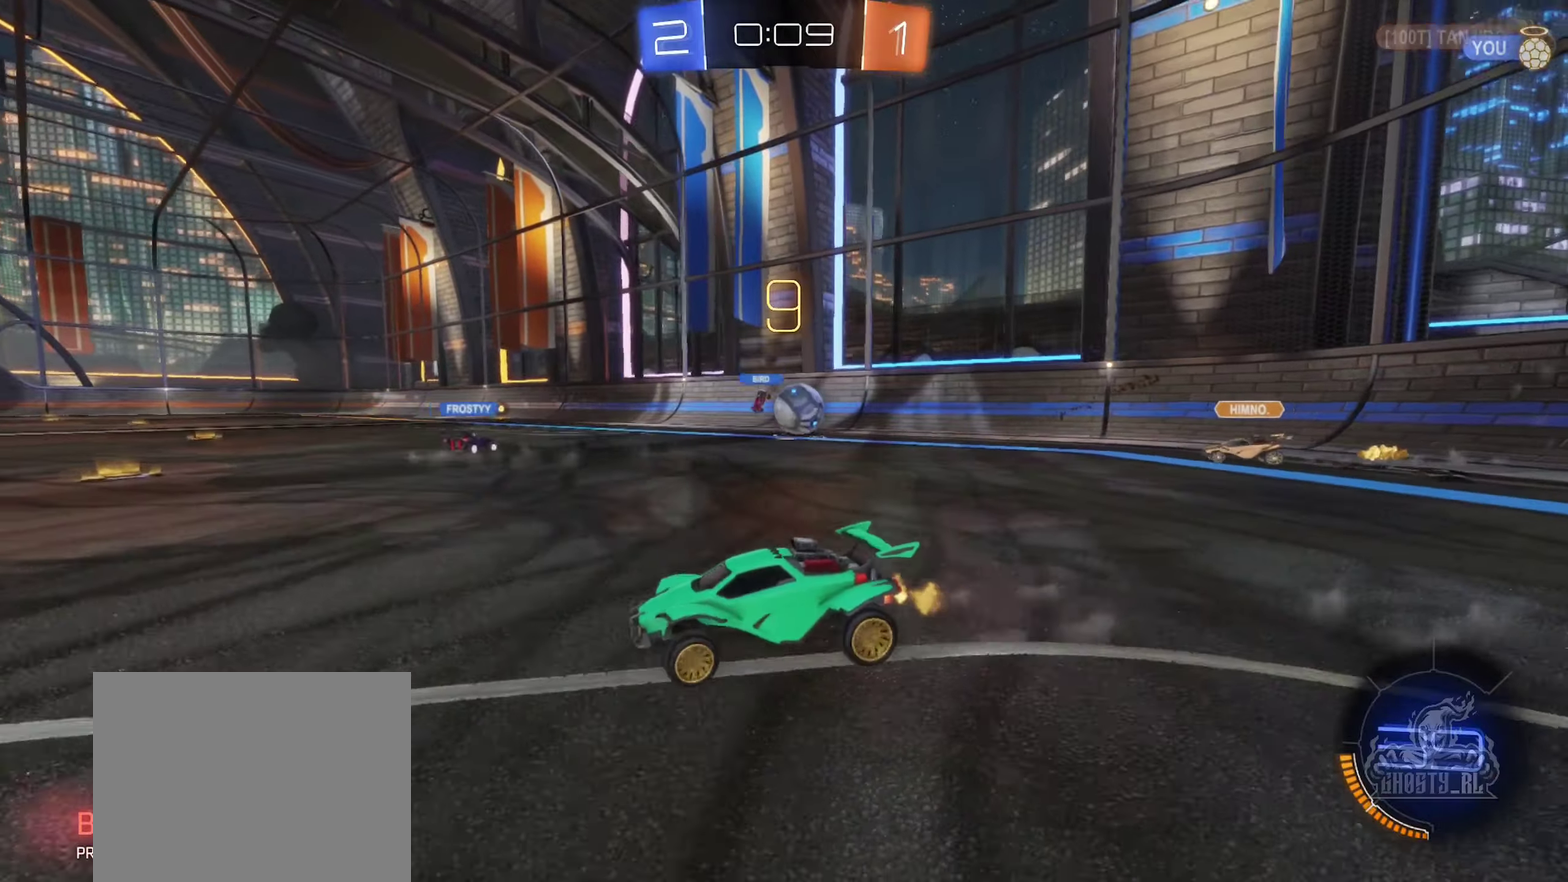
{"buttons": ["R2"], "left_stick": "left", "right_stick": "center", "events": []}